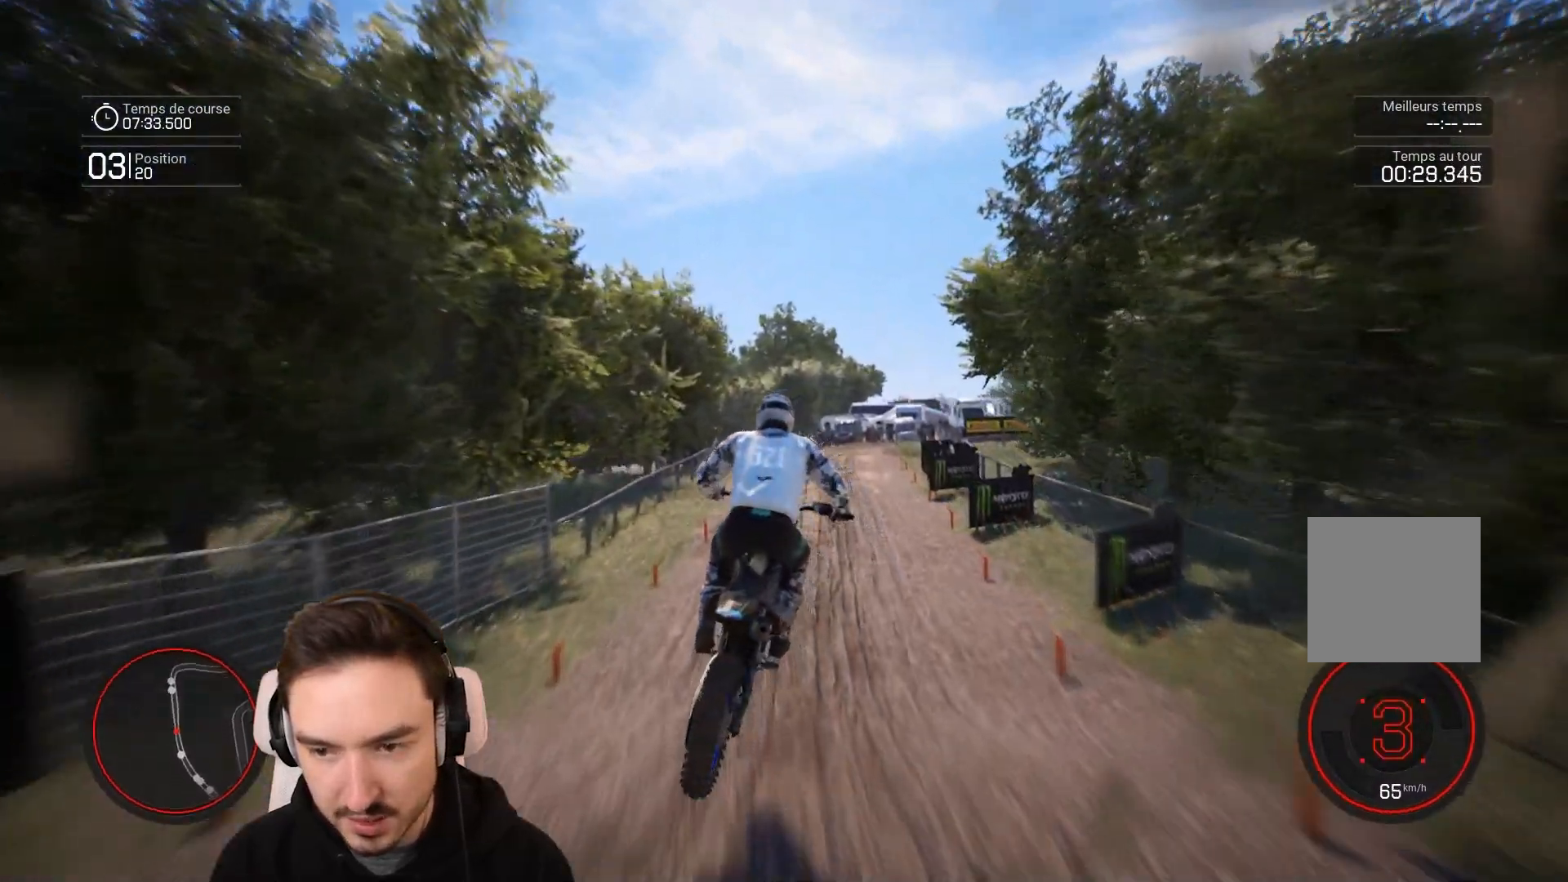
Gameplay with a controller (Xbox layout); each line is a JSON object with the inputs held at the frame after it. "events" lists button and stick changes between this image and that frame as [ms after this image, input, new state], when the widget could be followed in between. Not read: L3 R3.
{"buttons": ["R2"], "left_stick": "center", "right_stick": "center", "events": [[183, "left_stick", "right"], [367, "R2", "down"], [483, "left_stick", "center"]]}
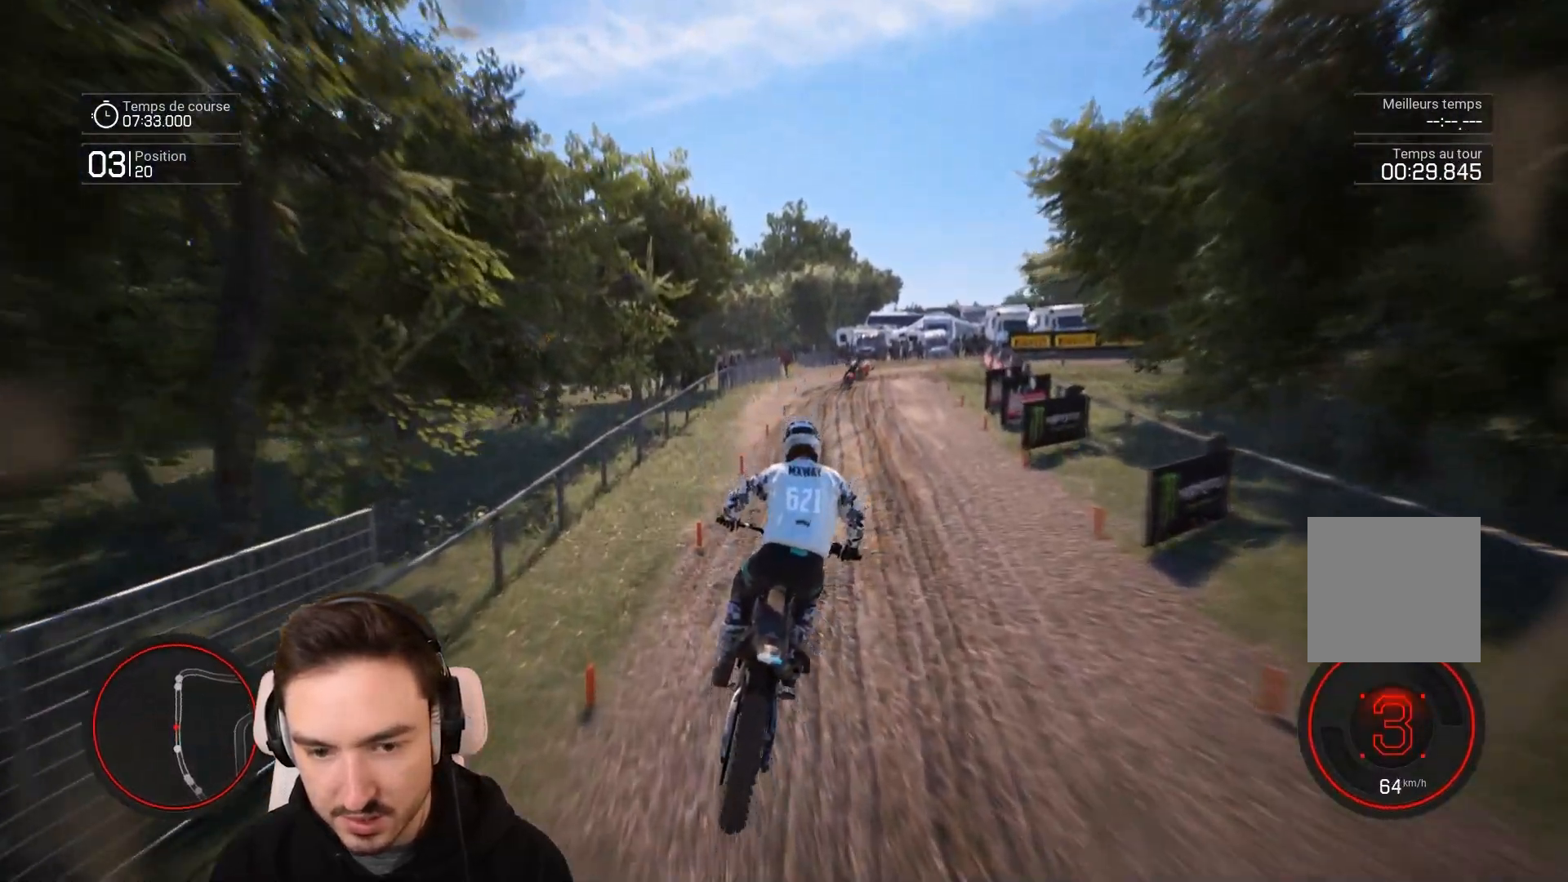
{"buttons": ["R2"], "left_stick": "down-right", "right_stick": "down", "events": [[83, "left_stick", "right"], [167, "left_stick", "down-right"], [167, "right_stick", "down"]]}
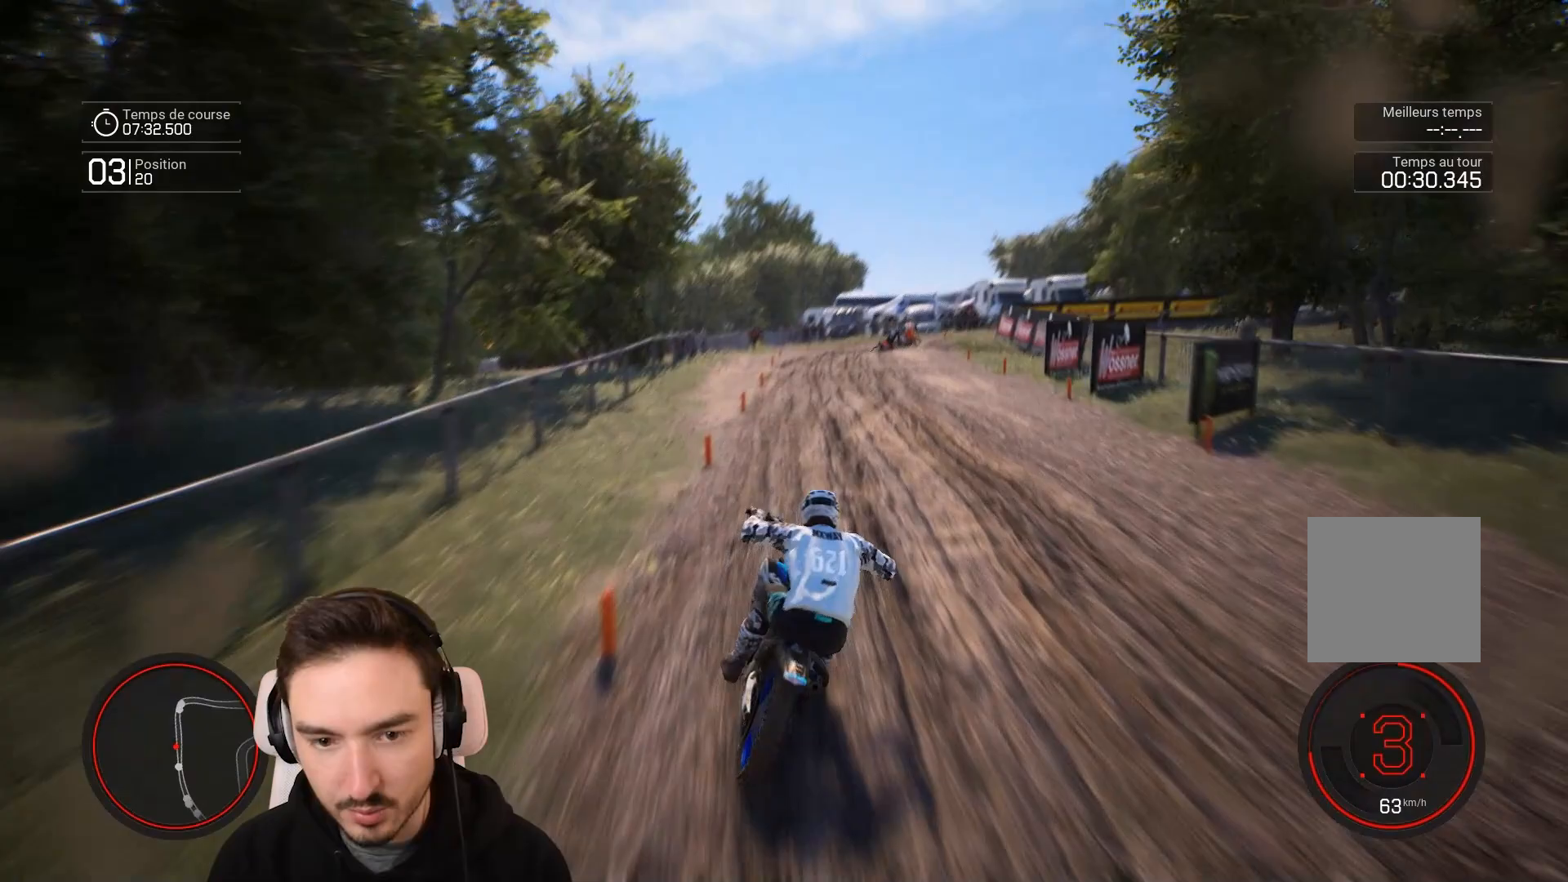
{"buttons": ["R2"], "left_stick": "center", "right_stick": "center", "events": [[33, "right_stick", "center"], [167, "left_stick", "center"]]}
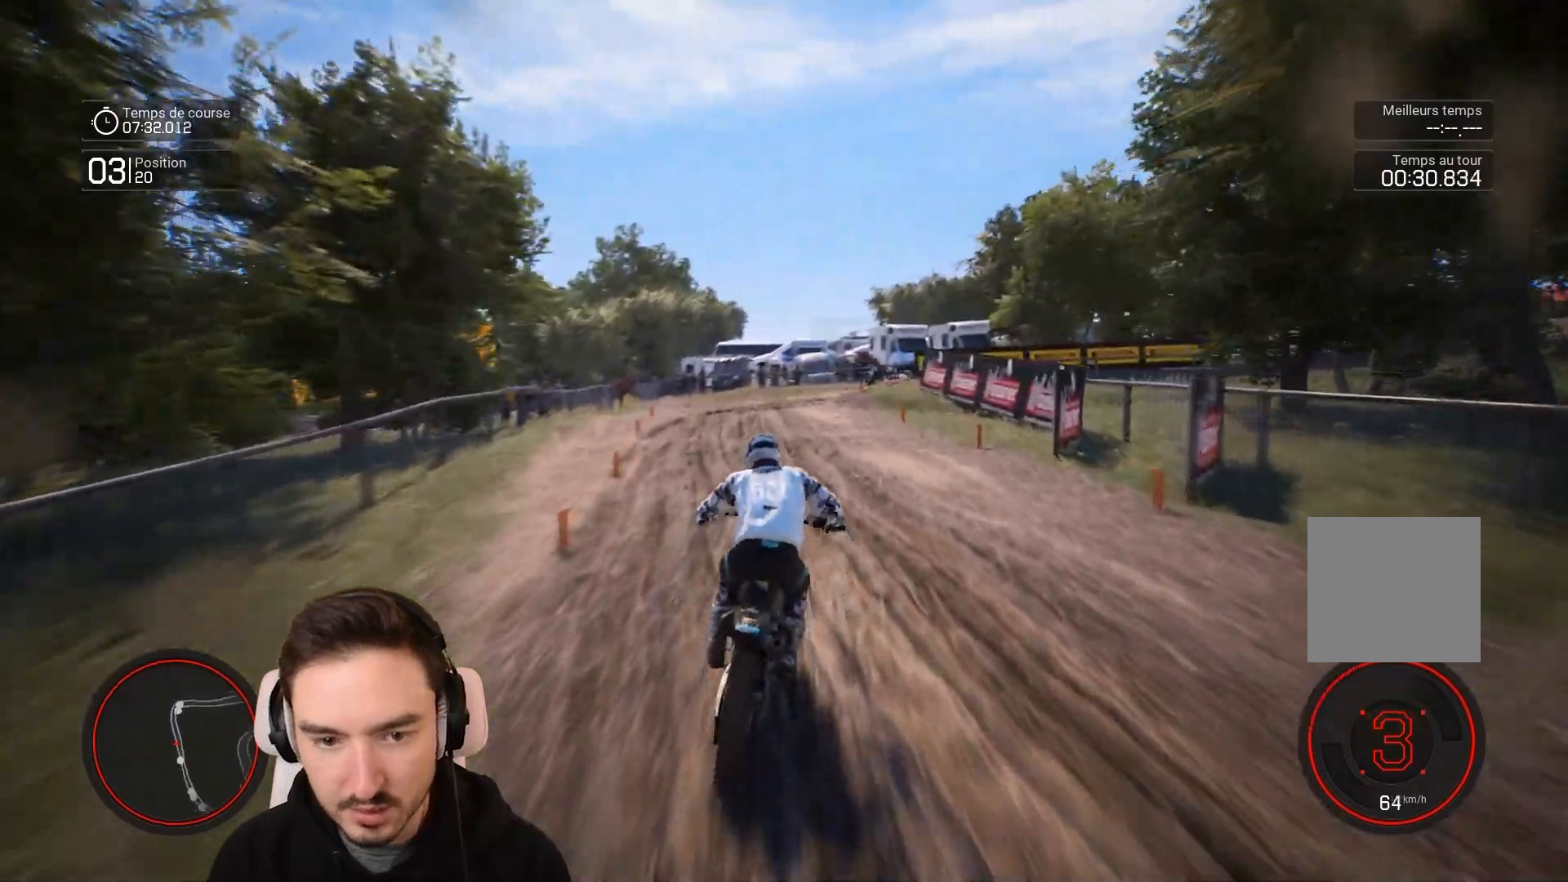
{"buttons": [], "left_stick": "center", "right_stick": "center", "events": [[467, "R2", "up"]]}
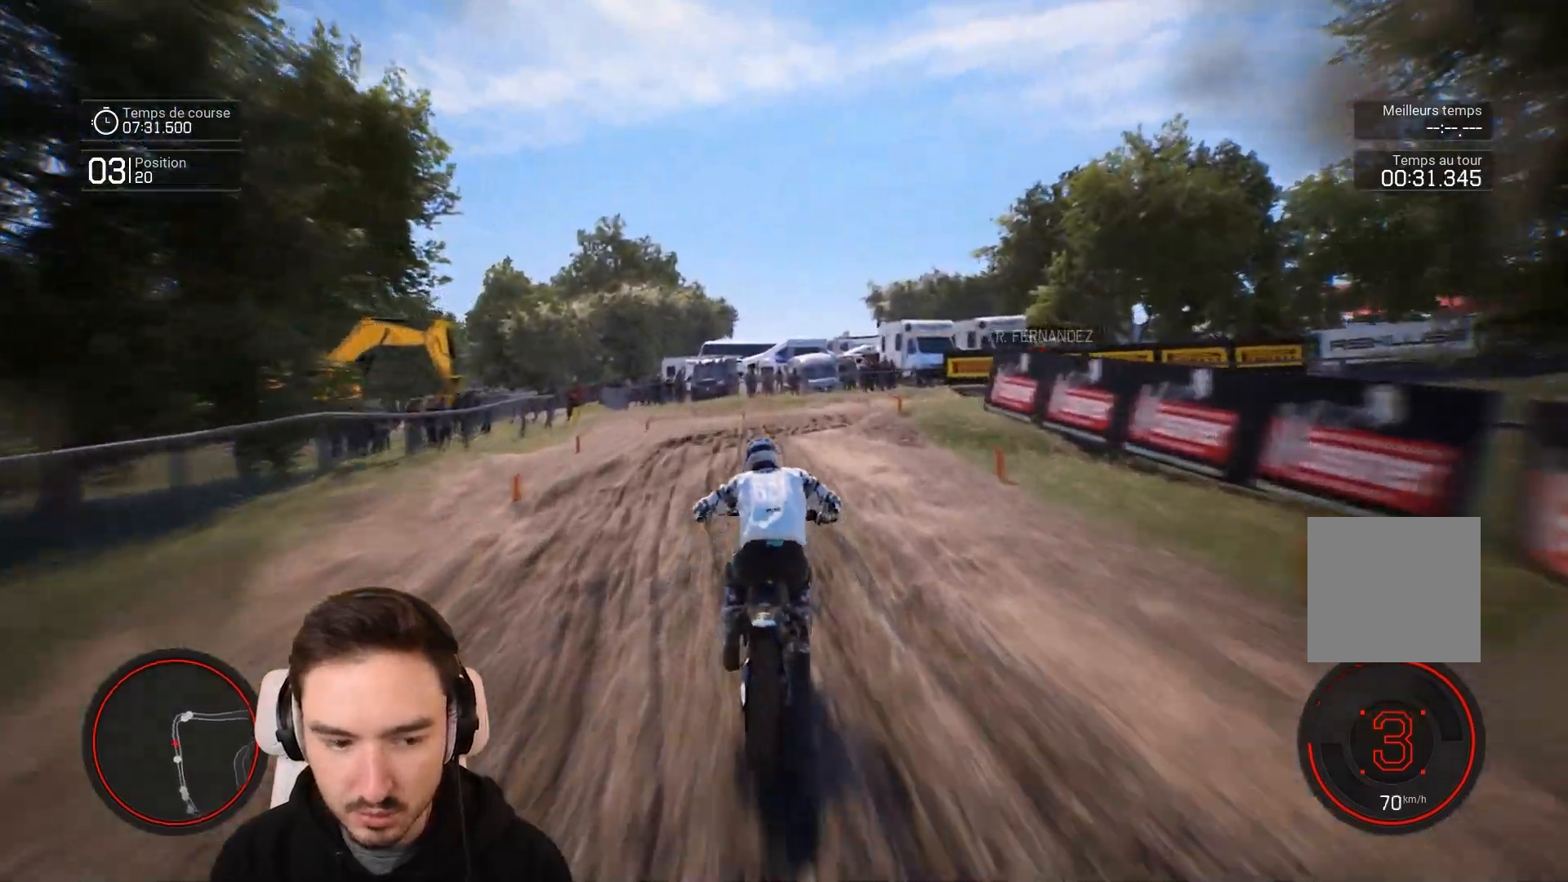
{"buttons": ["L2"], "left_stick": "right", "right_stick": "center", "events": [[33, "left_stick", "right"], [67, "L1", "down"], [167, "L1", "up"], [283, "L2", "down"]]}
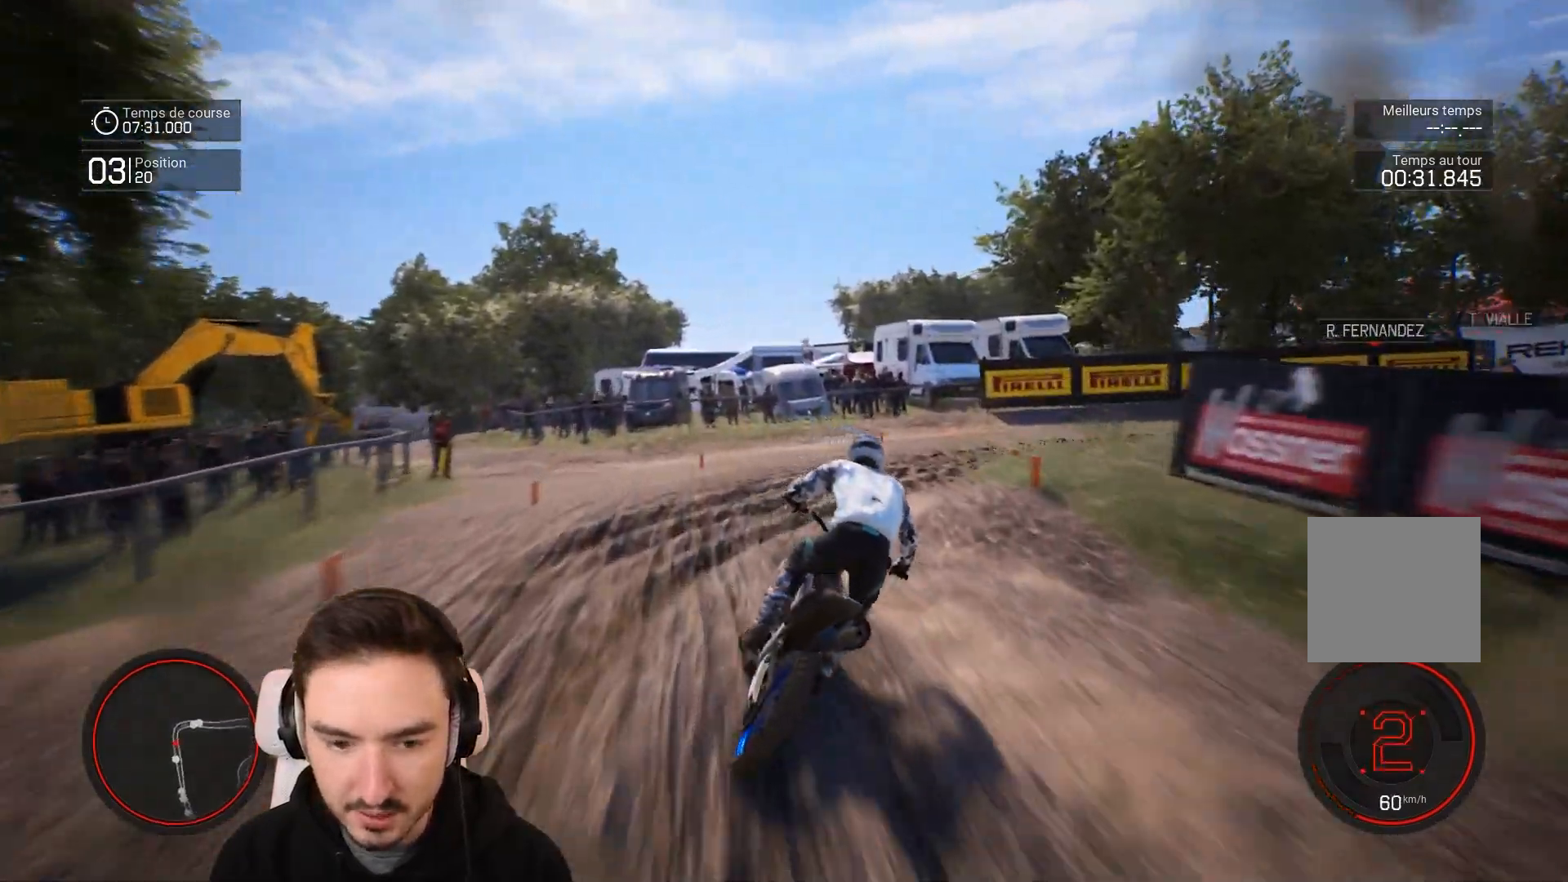
{"buttons": [], "left_stick": "right", "right_stick": "down-right", "events": [[433, "right_stick", "down-right"], [467, "L2", "up"]]}
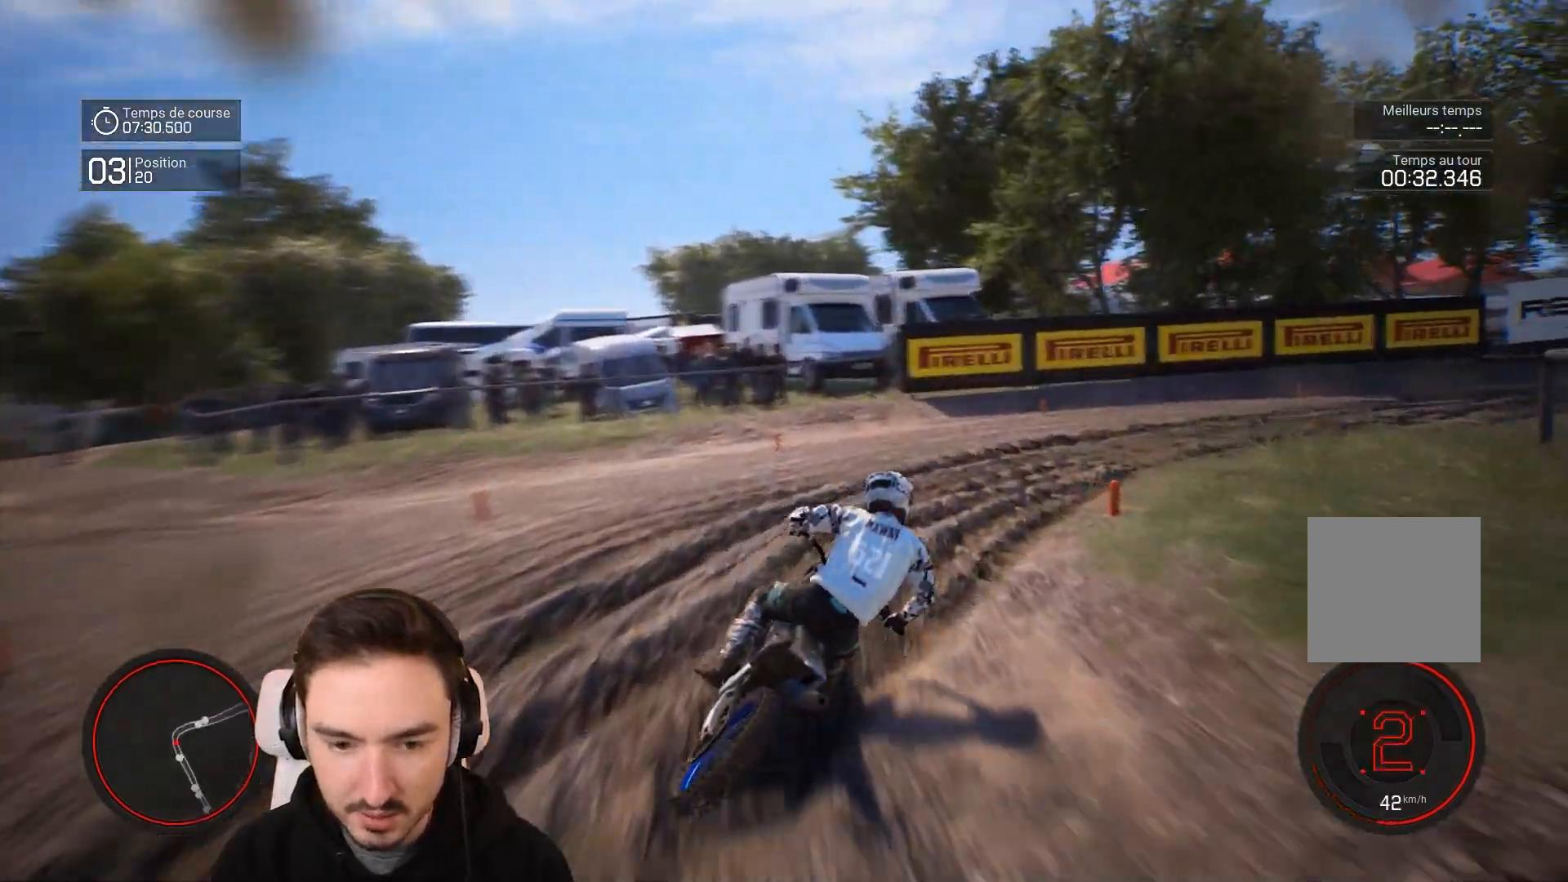
{"buttons": ["R2"], "left_stick": "right", "right_stick": "center", "events": [[367, "R2", "down"], [367, "right_stick", "center"]]}
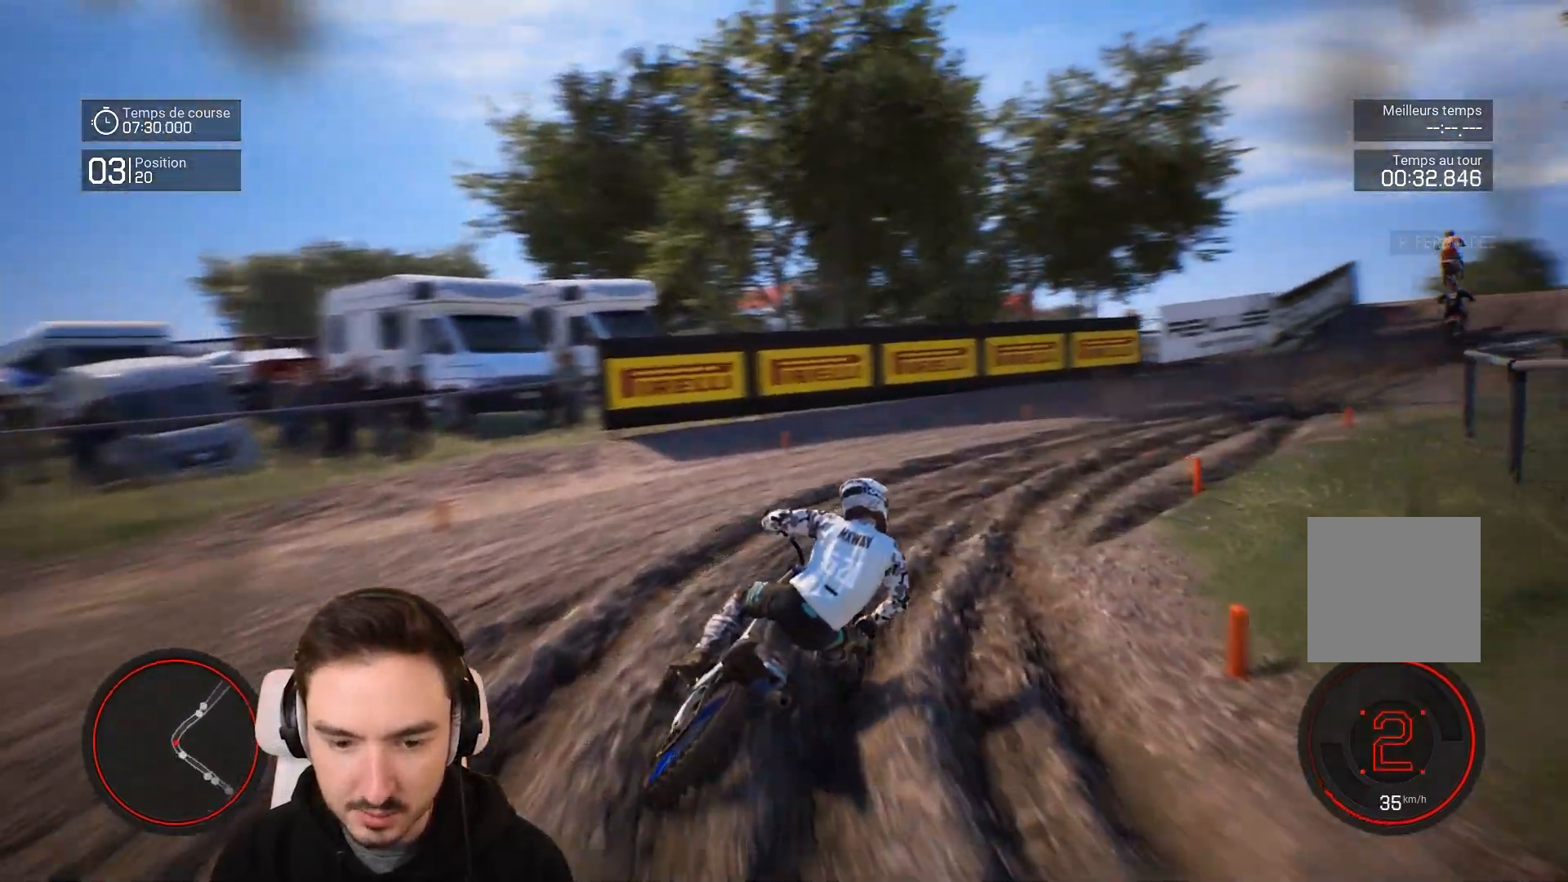
{"buttons": ["R2"], "left_stick": "down-right", "right_stick": "down", "events": [[167, "left_stick", "down-right"], [367, "right_stick", "down"]]}
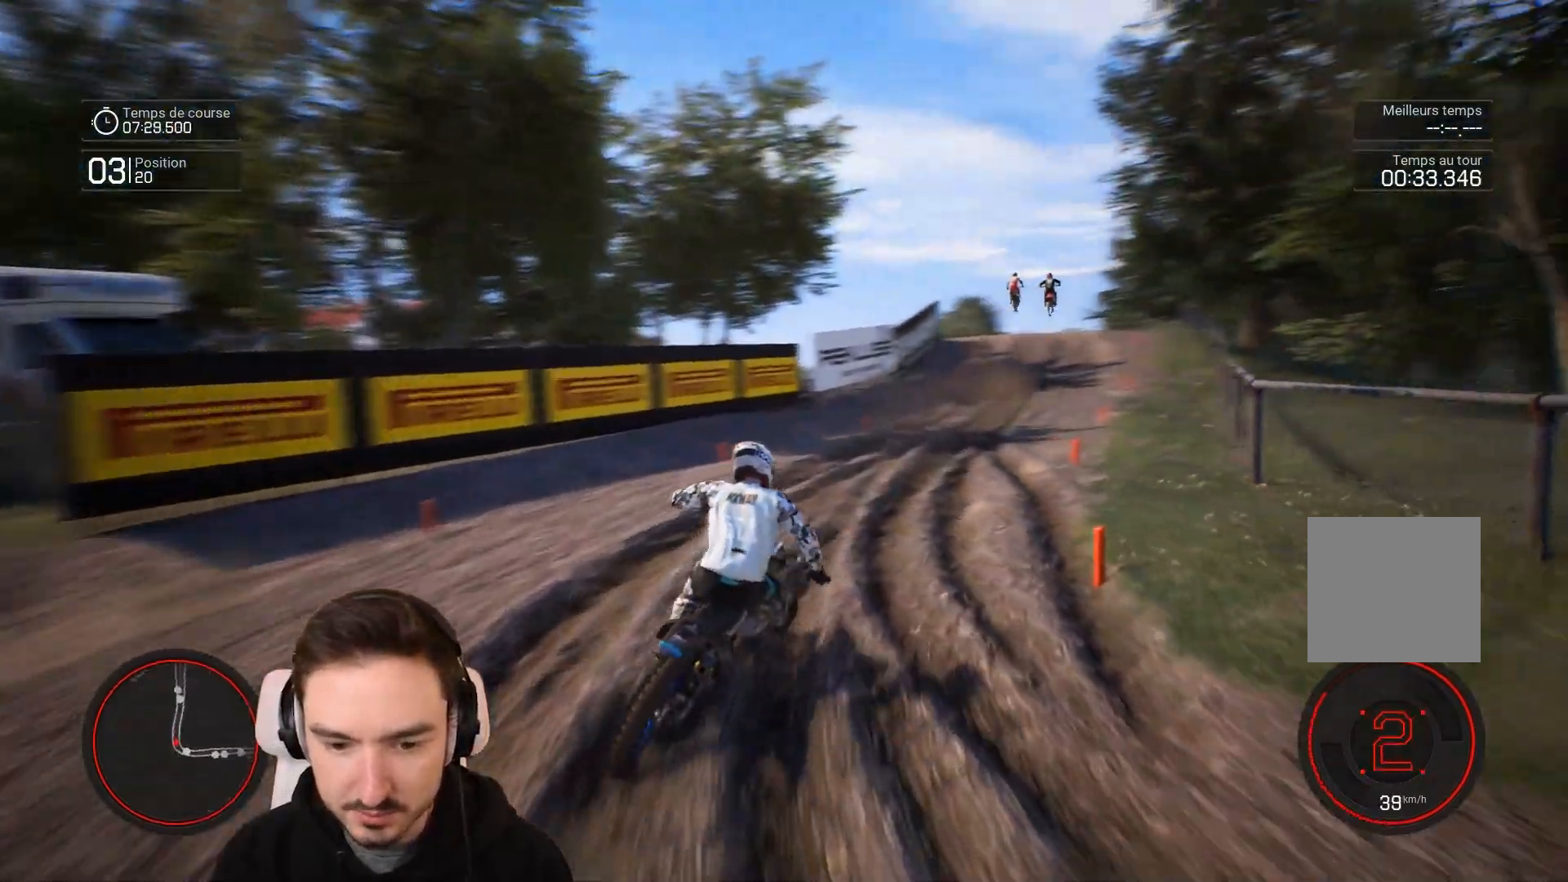
{"buttons": ["R2"], "left_stick": "down-right", "right_stick": "center", "events": [[383, "right_stick", "center"]]}
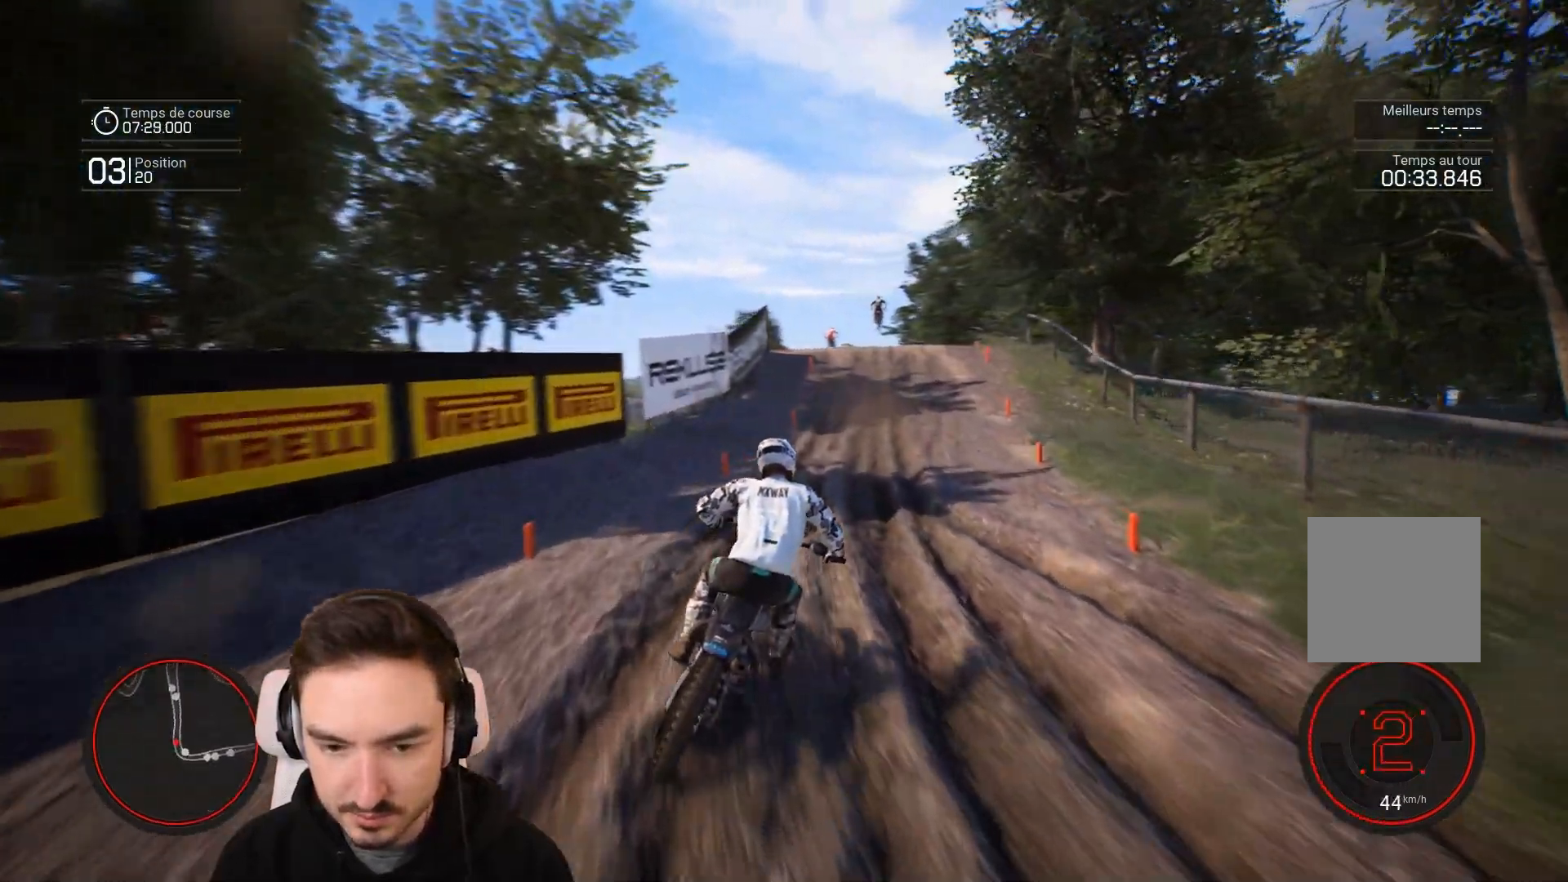
{"buttons": ["L2"], "left_stick": "left", "right_stick": "center", "events": [[50, "left_stick", "left"], [150, "left_stick", "down-left"], [183, "R2", "up"], [250, "L2", "down"], [250, "left_stick", "left"]]}
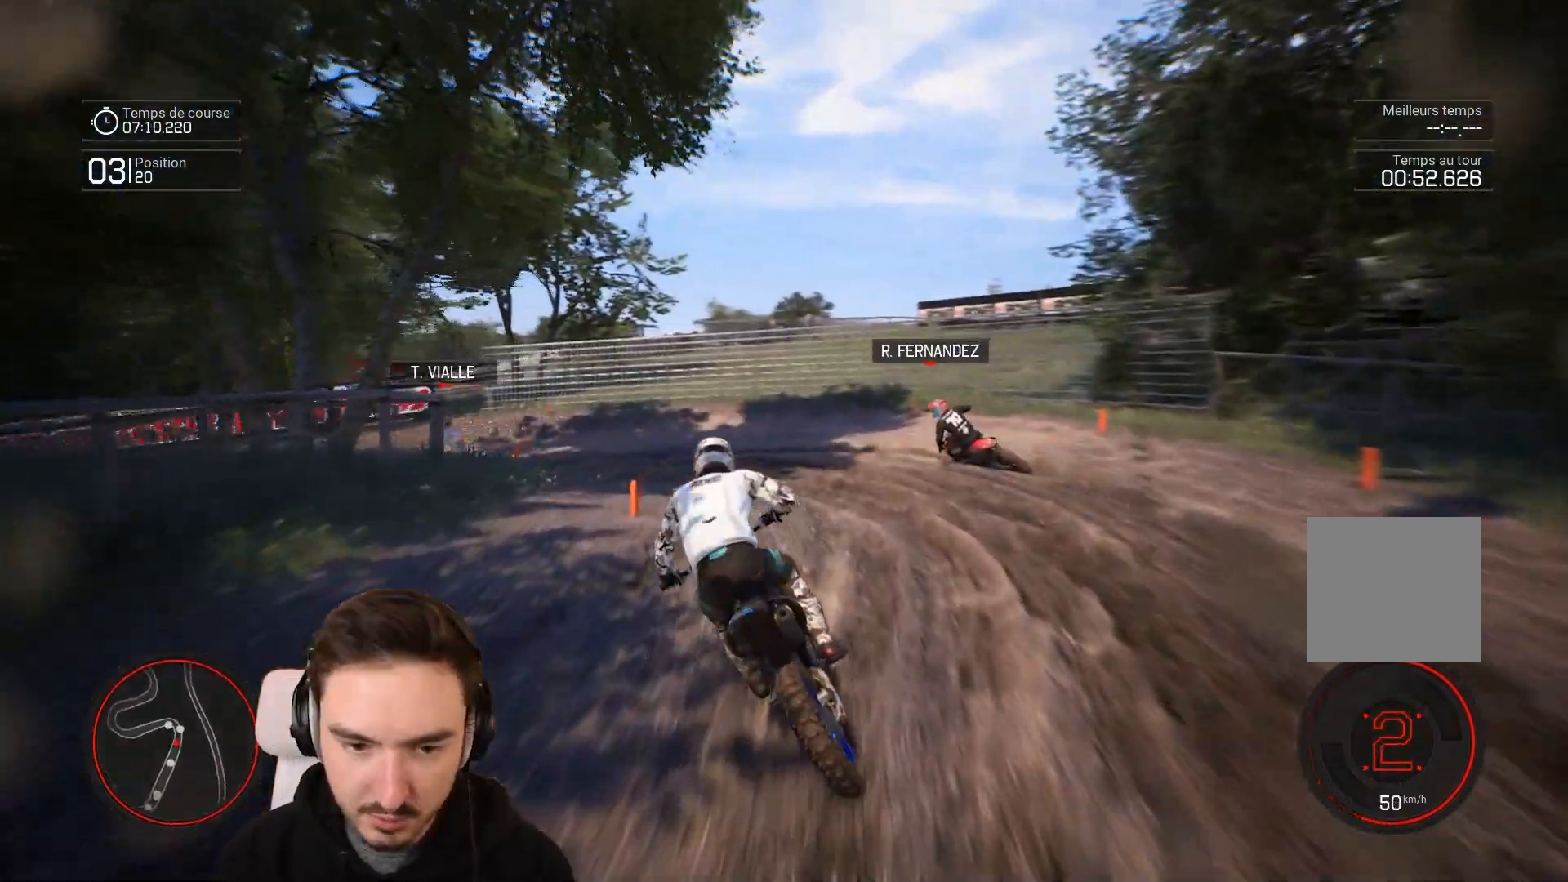
{"buttons": [], "left_stick": "left", "right_stick": "center", "events": [[183, "L2", "up"], [283, "R2", "down"], [450, "R2", "up"]]}
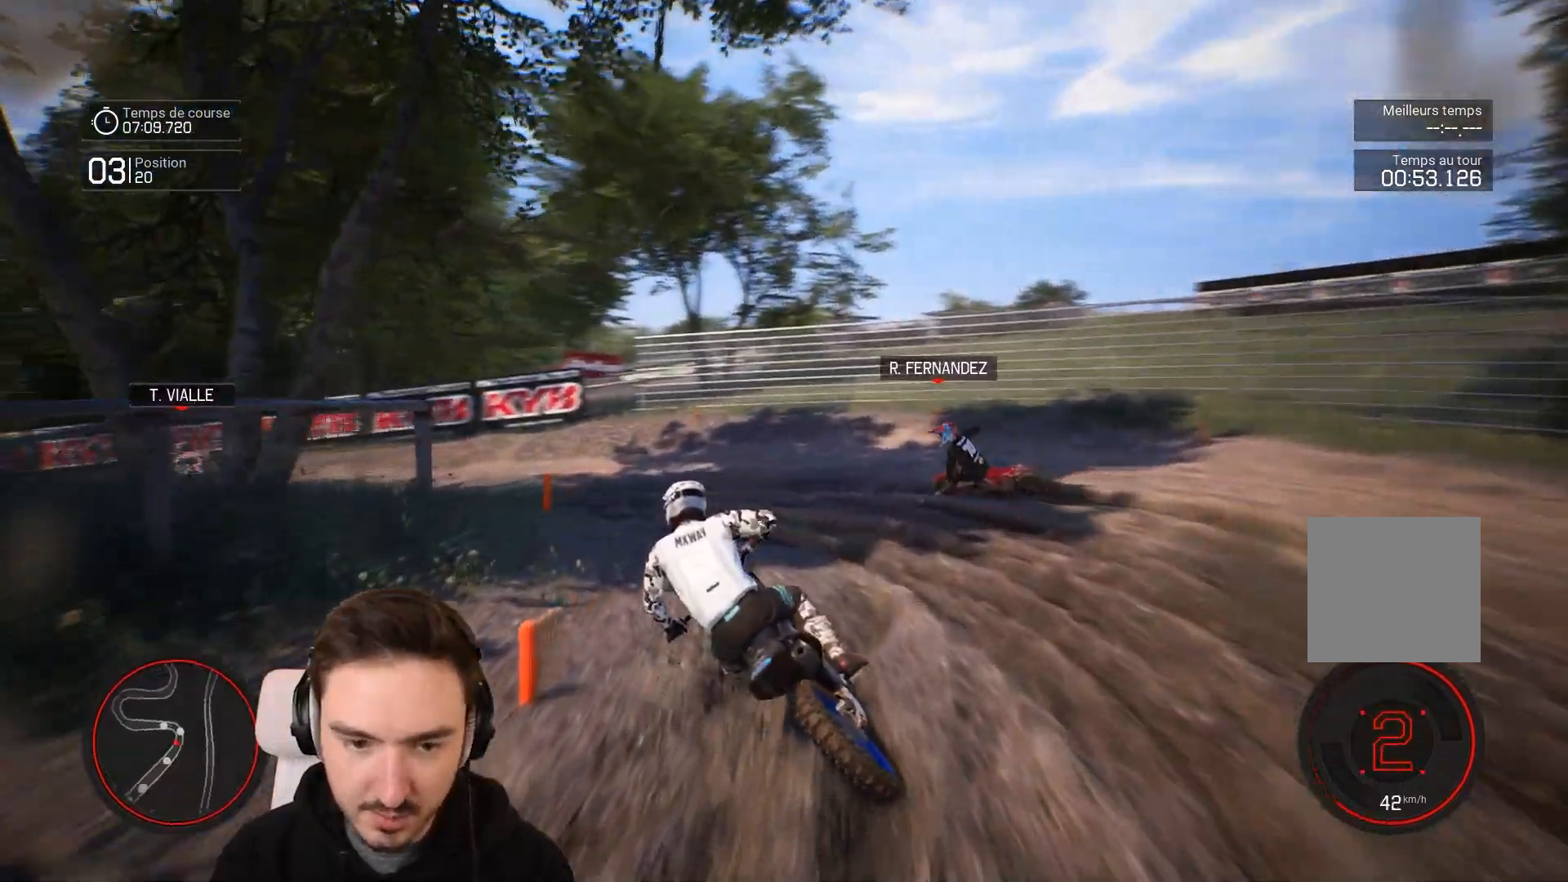
{"buttons": ["R2"], "left_stick": "left", "right_stick": "center", "events": [[283, "R2", "down"], [350, "R2", "up"], [500, "R2", "down"]]}
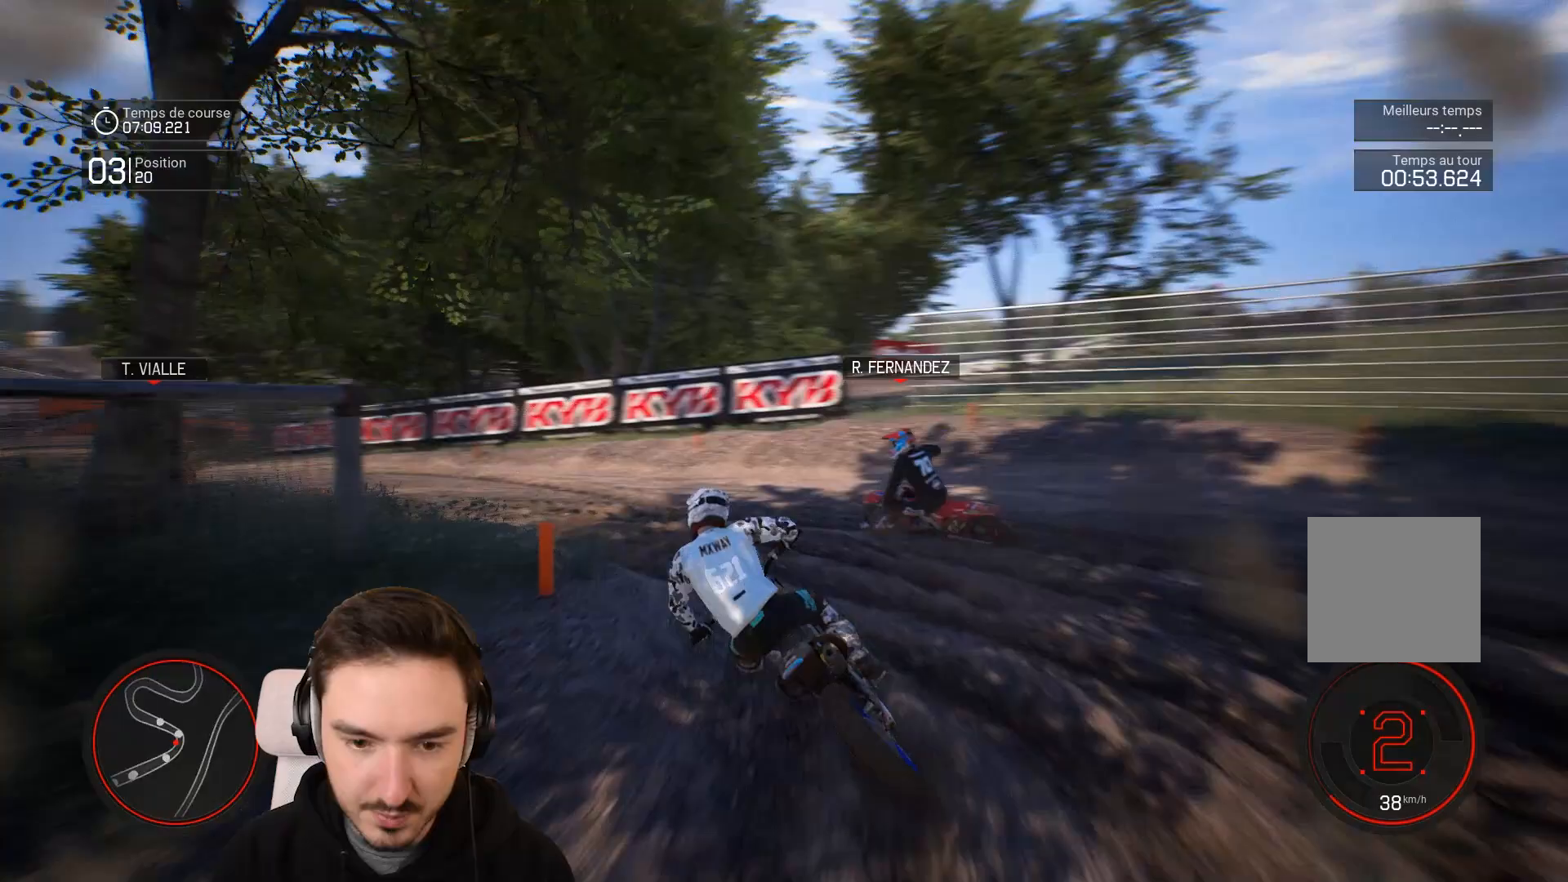
{"buttons": ["R2"], "left_stick": "left", "right_stick": "center", "events": []}
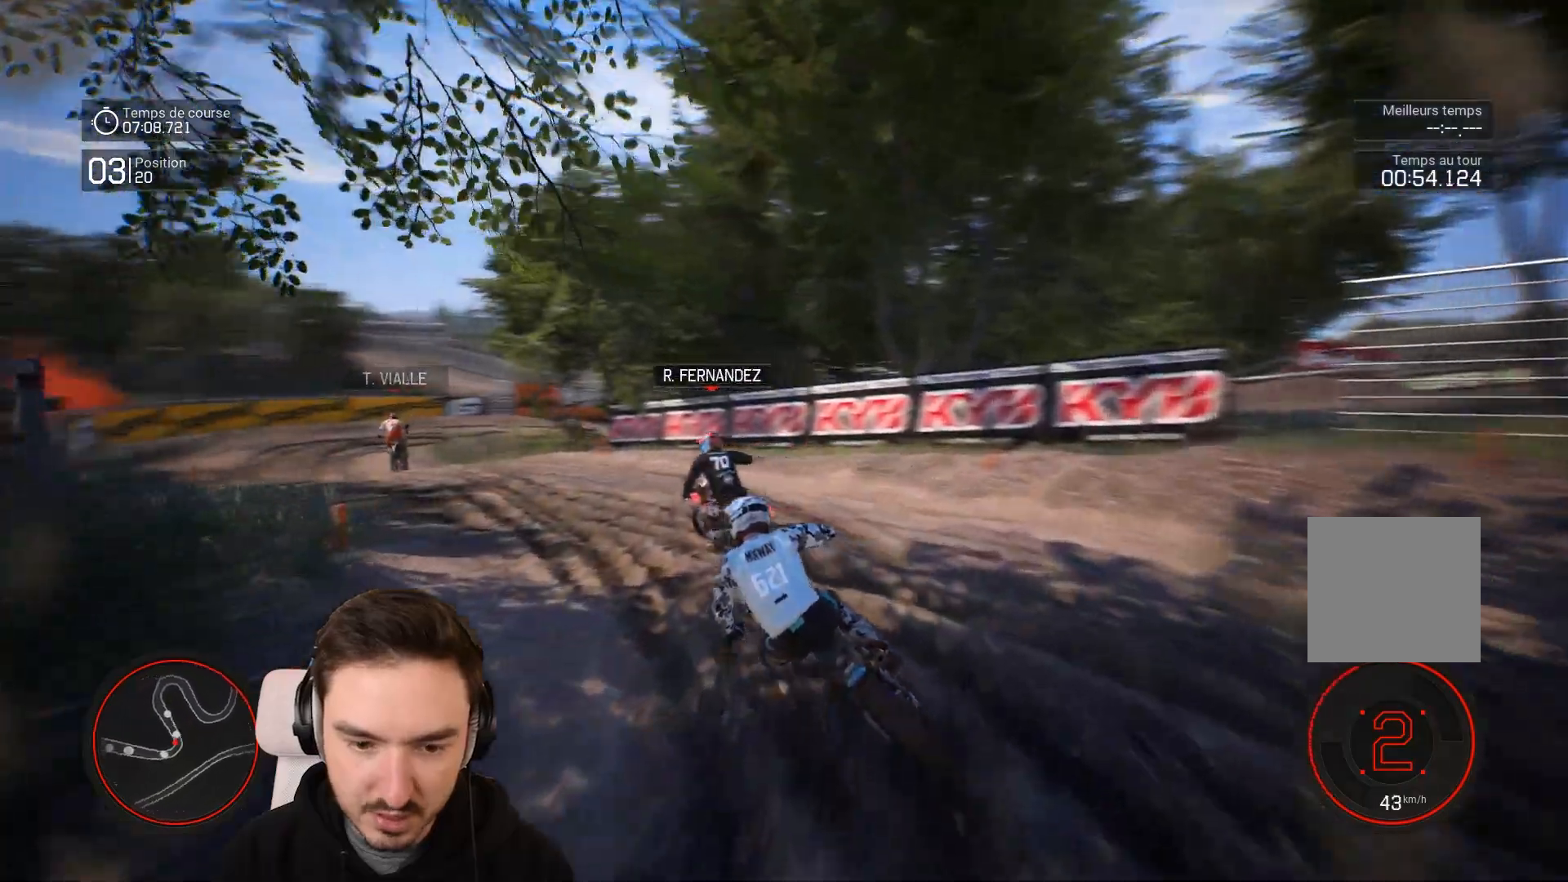
{"buttons": ["R2"], "left_stick": "left", "right_stick": "center", "events": [[83, "right_stick", "down"], [350, "right_stick", "center"]]}
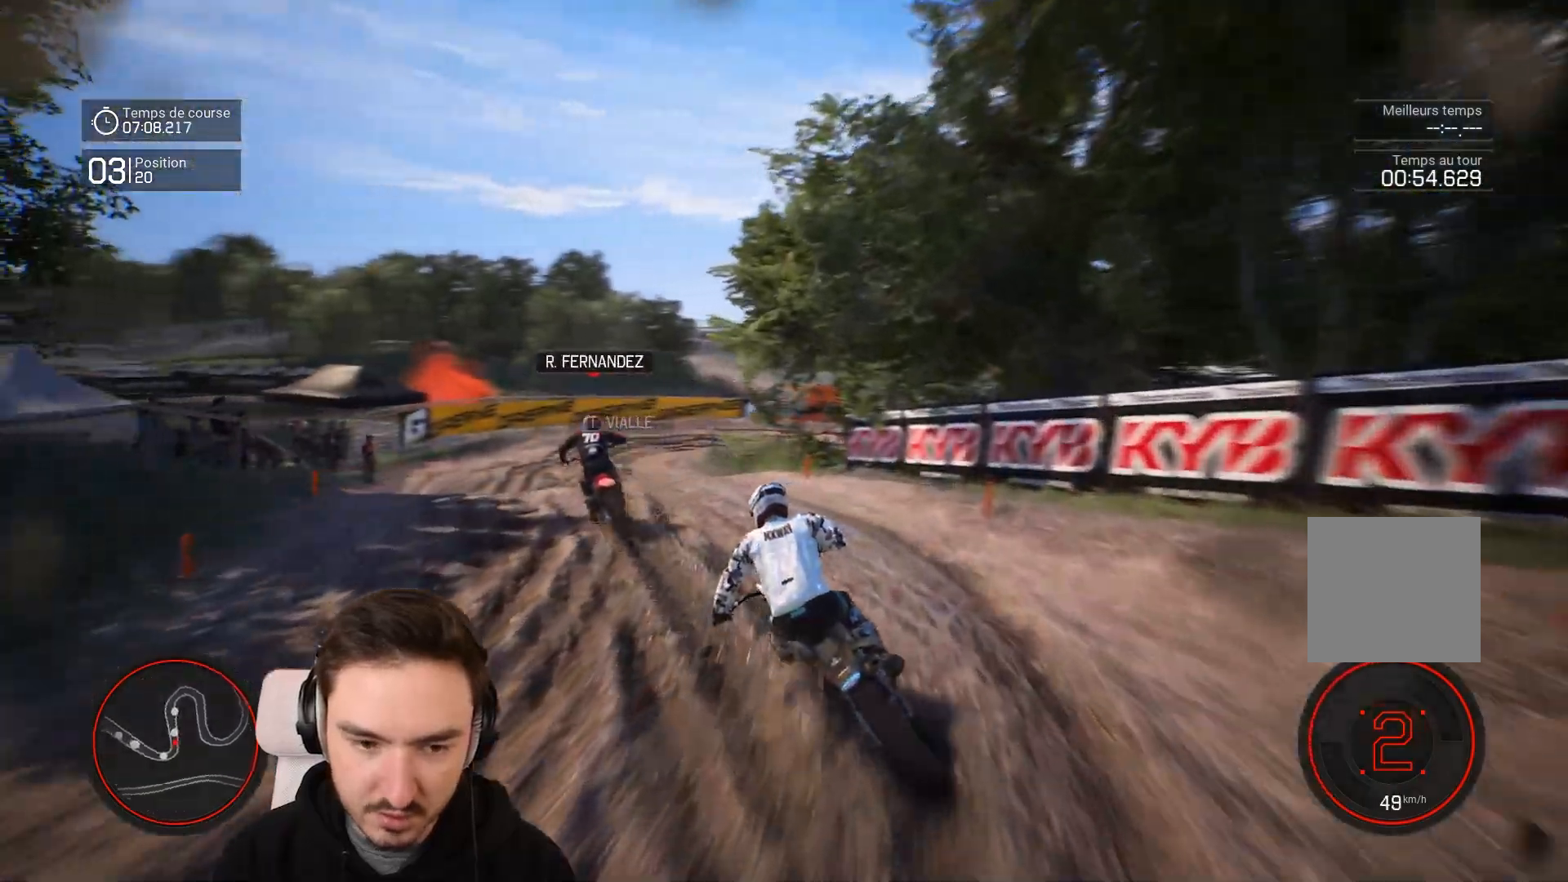
{"buttons": ["R2"], "left_stick": "down-left", "right_stick": "center", "events": [[300, "left_stick", "down-left"]]}
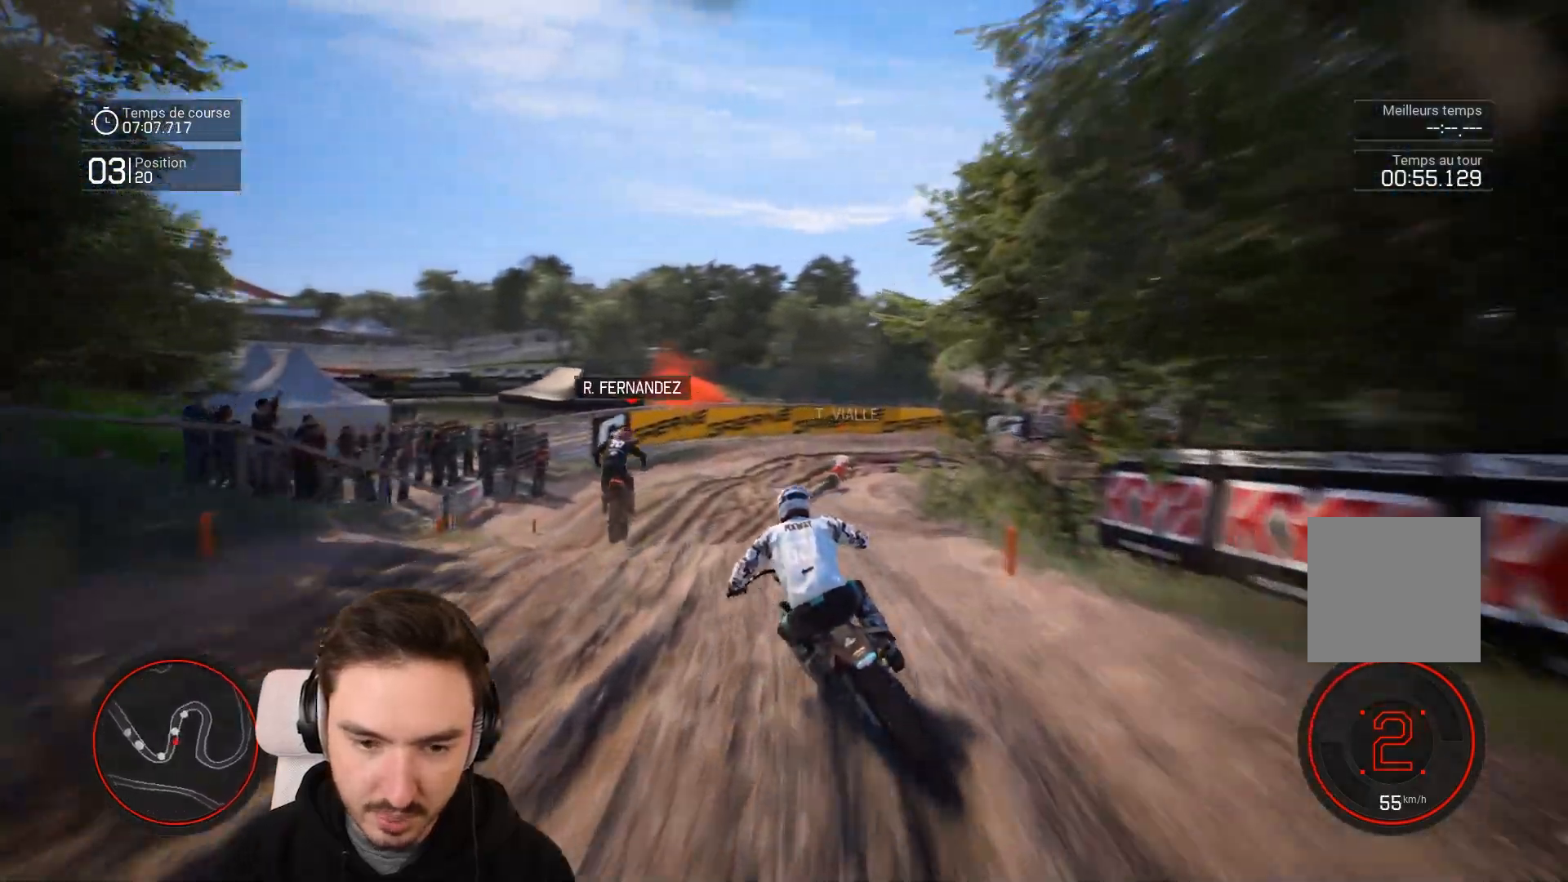
{"buttons": [], "left_stick": "right", "right_stick": "center", "events": [[17, "left_stick", "center"], [300, "R2", "up"], [300, "left_stick", "right"]]}
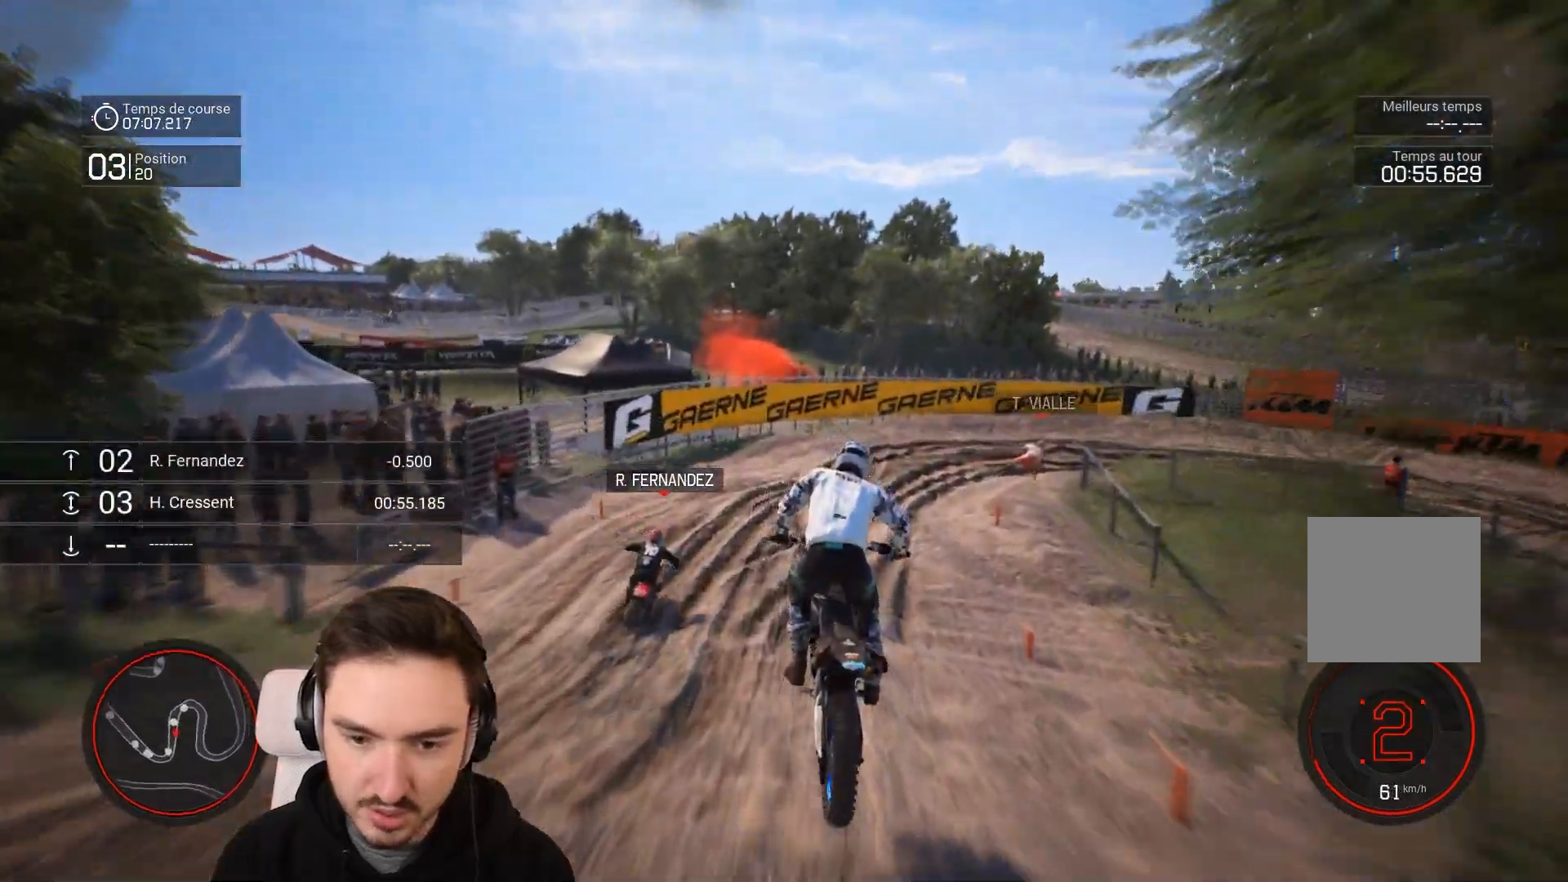
{"buttons": [], "left_stick": "right", "right_stick": "center", "events": [[50, "R2", "down"], [50, "left_stick", "center"], [200, "left_stick", "right"], [450, "R2", "up"]]}
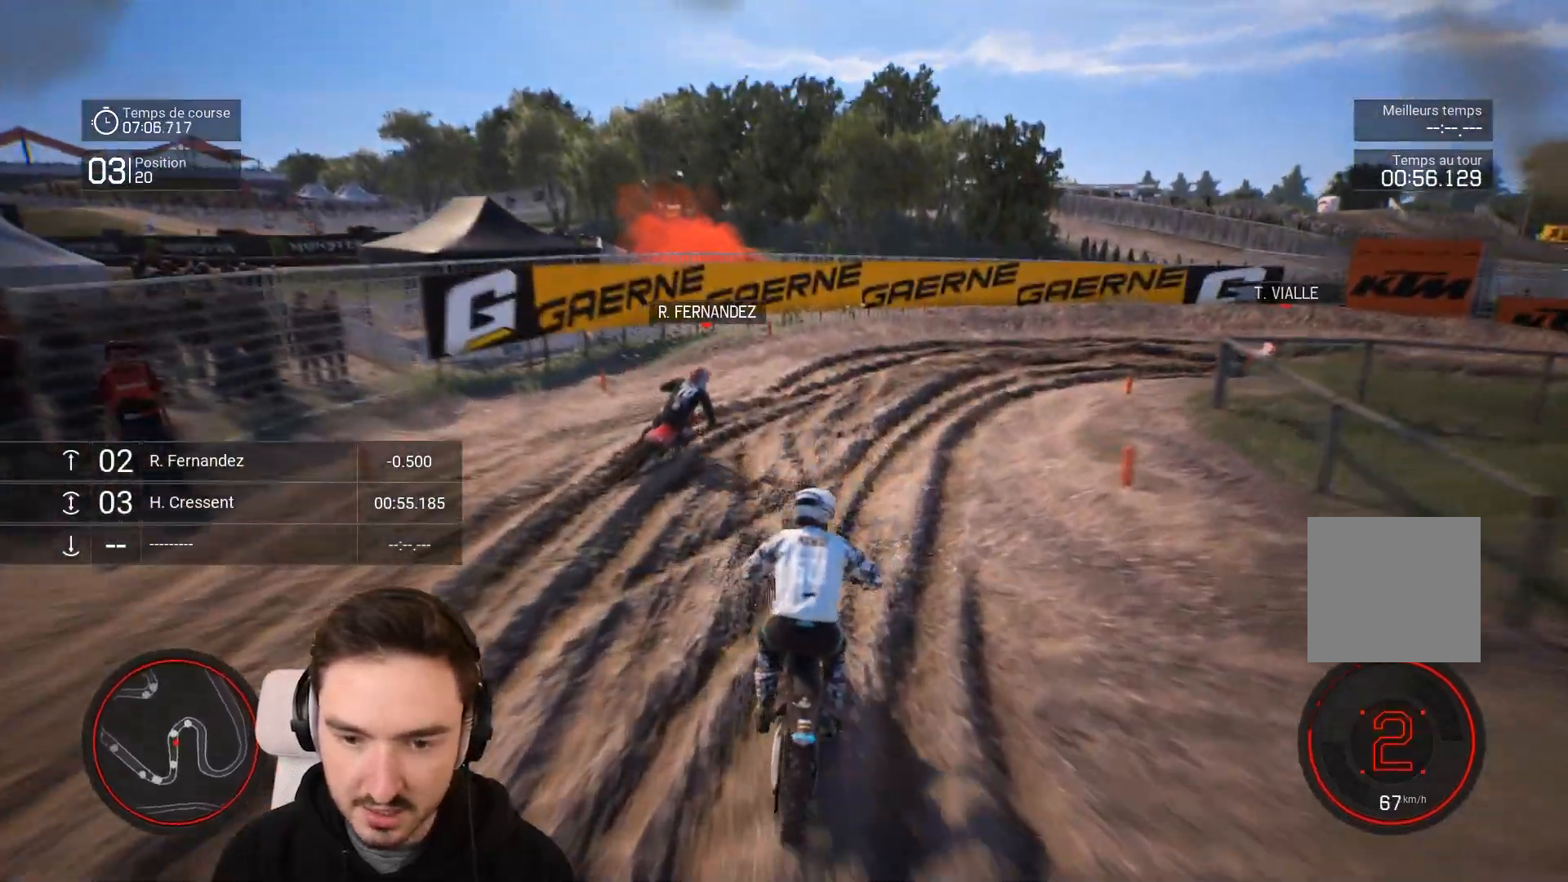
{"buttons": [], "left_stick": "right", "right_stick": "center", "events": [[150, "R2", "down"], [267, "R2", "up"]]}
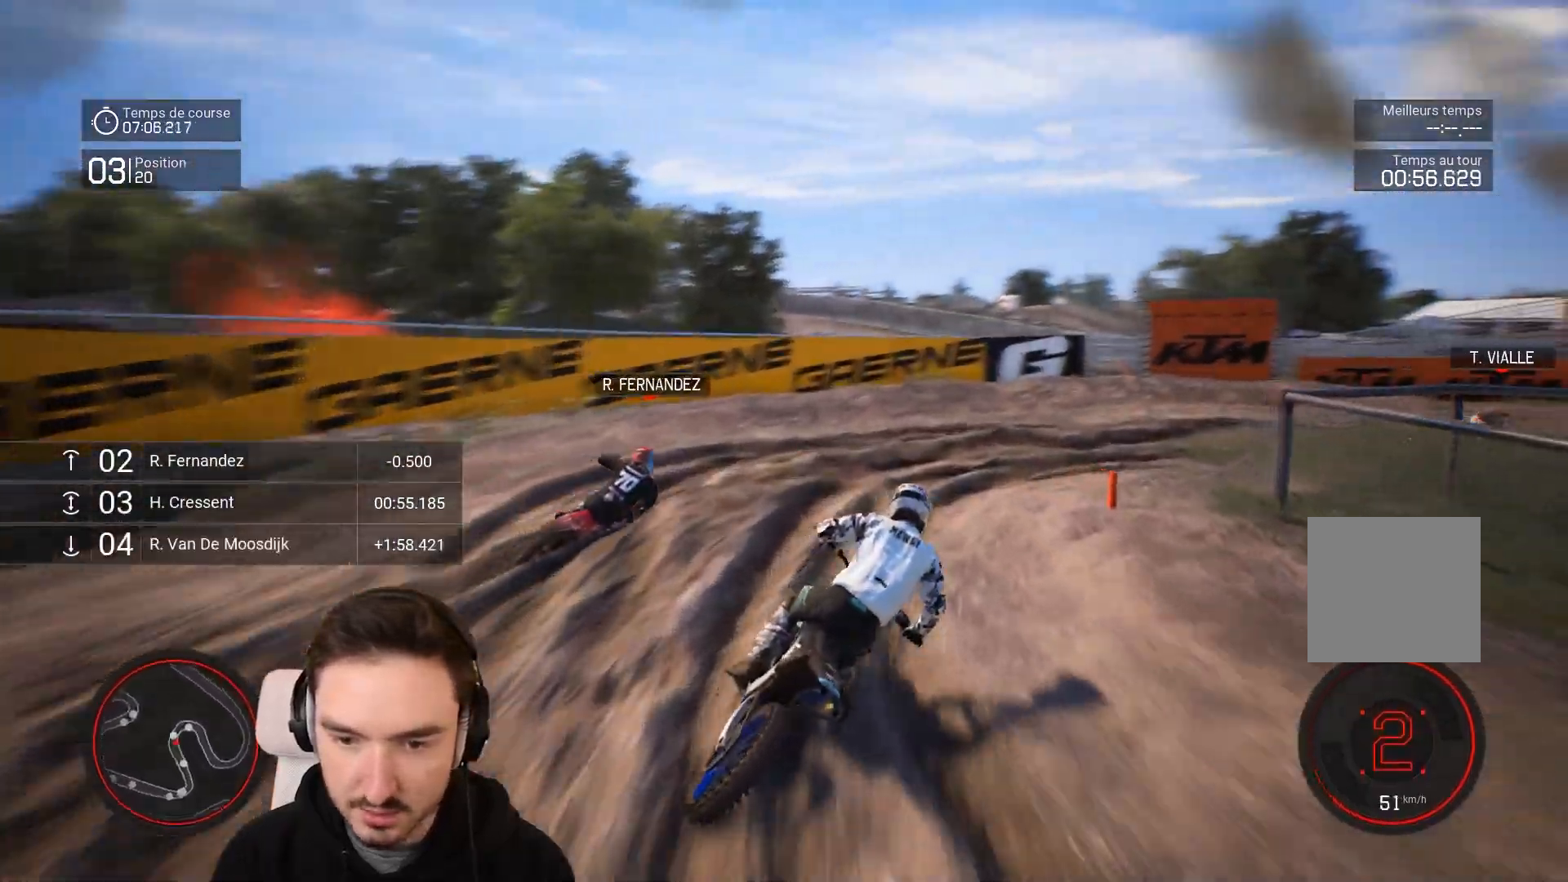
{"buttons": [], "left_stick": "right", "right_stick": "center", "events": [[83, "L2", "down"], [200, "L2", "up"], [283, "R2", "down"], [417, "R2", "up"]]}
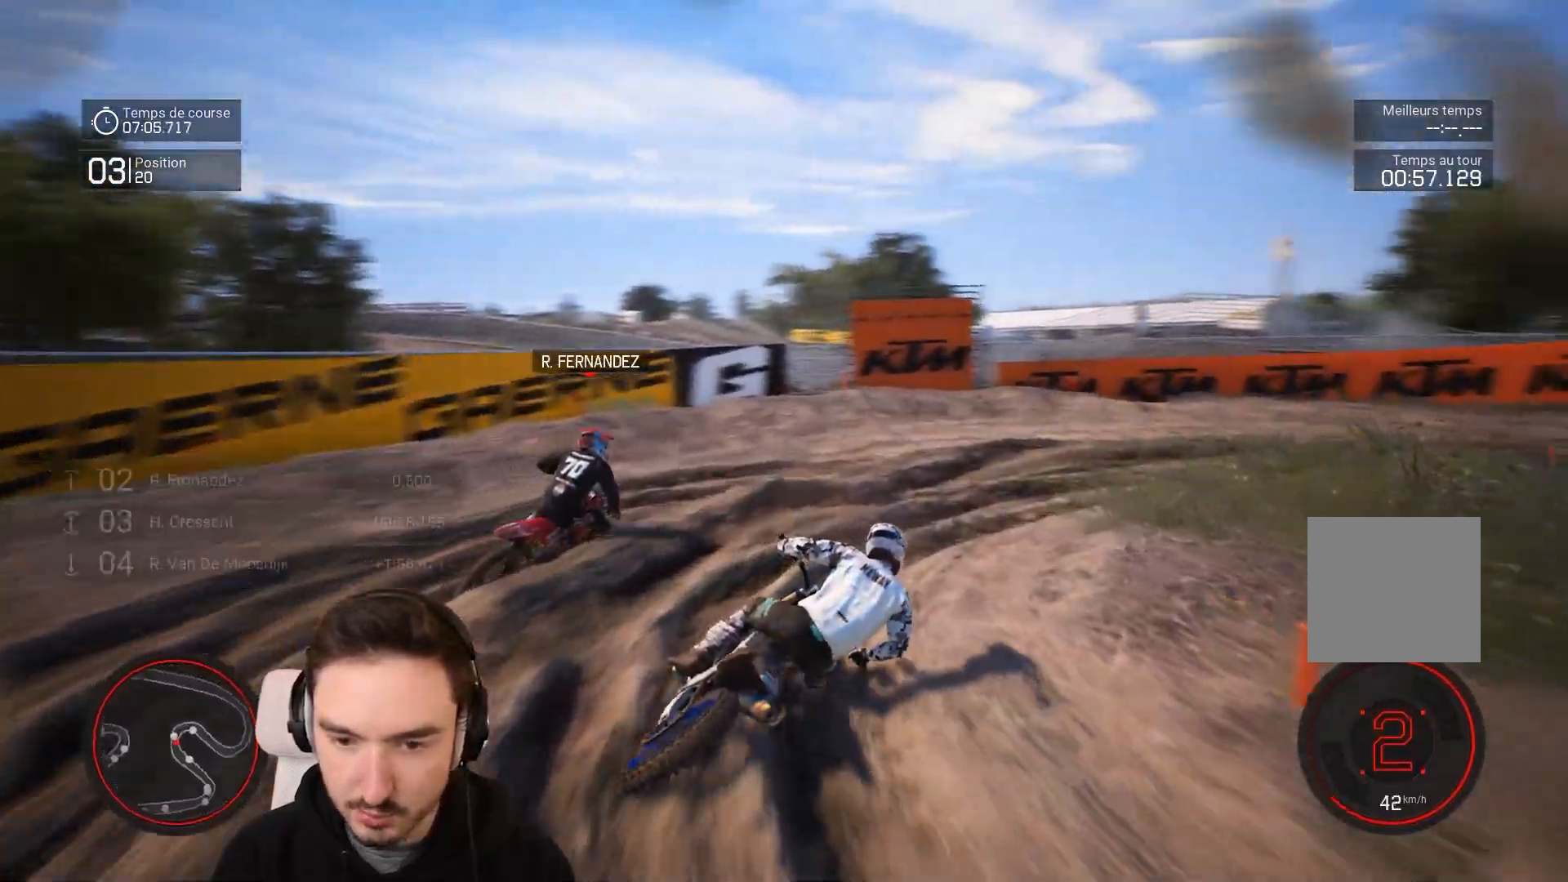
{"buttons": [], "left_stick": "right", "right_stick": "center", "events": [[33, "R2", "down"], [483, "R2", "up"]]}
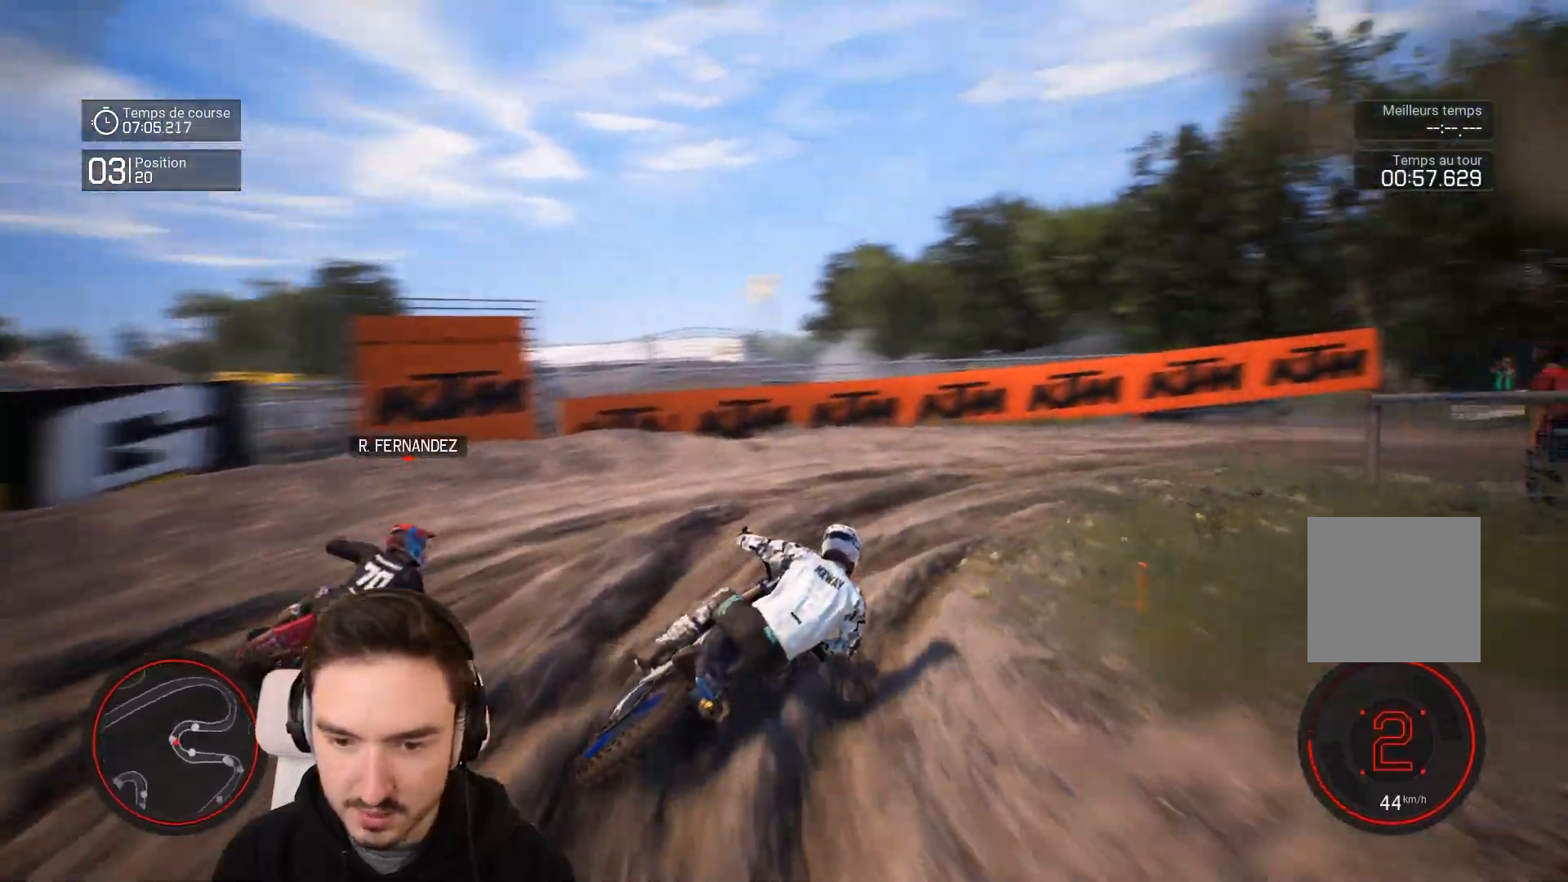
{"buttons": ["R2"], "left_stick": "right", "right_stick": "center", "events": [[200, "right_stick", "down-right"], [283, "R2", "down"], [283, "right_stick", "center"]]}
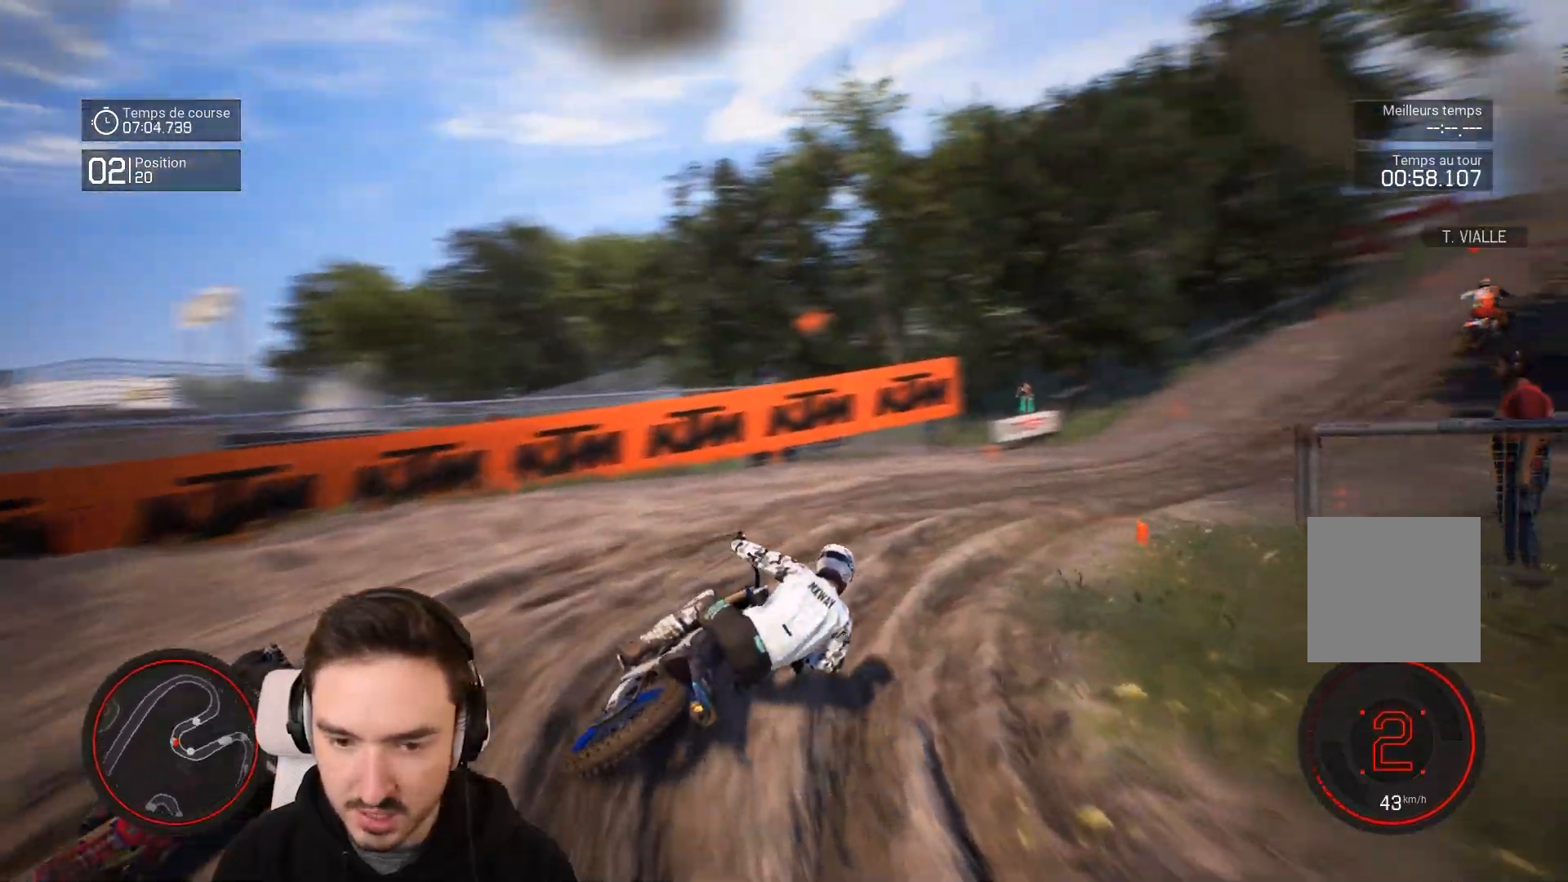
{"buttons": ["R2"], "left_stick": "down-right", "right_stick": "center", "events": [[83, "left_stick", "down-right"], [233, "left_stick", "right"], [300, "left_stick", "down-right"]]}
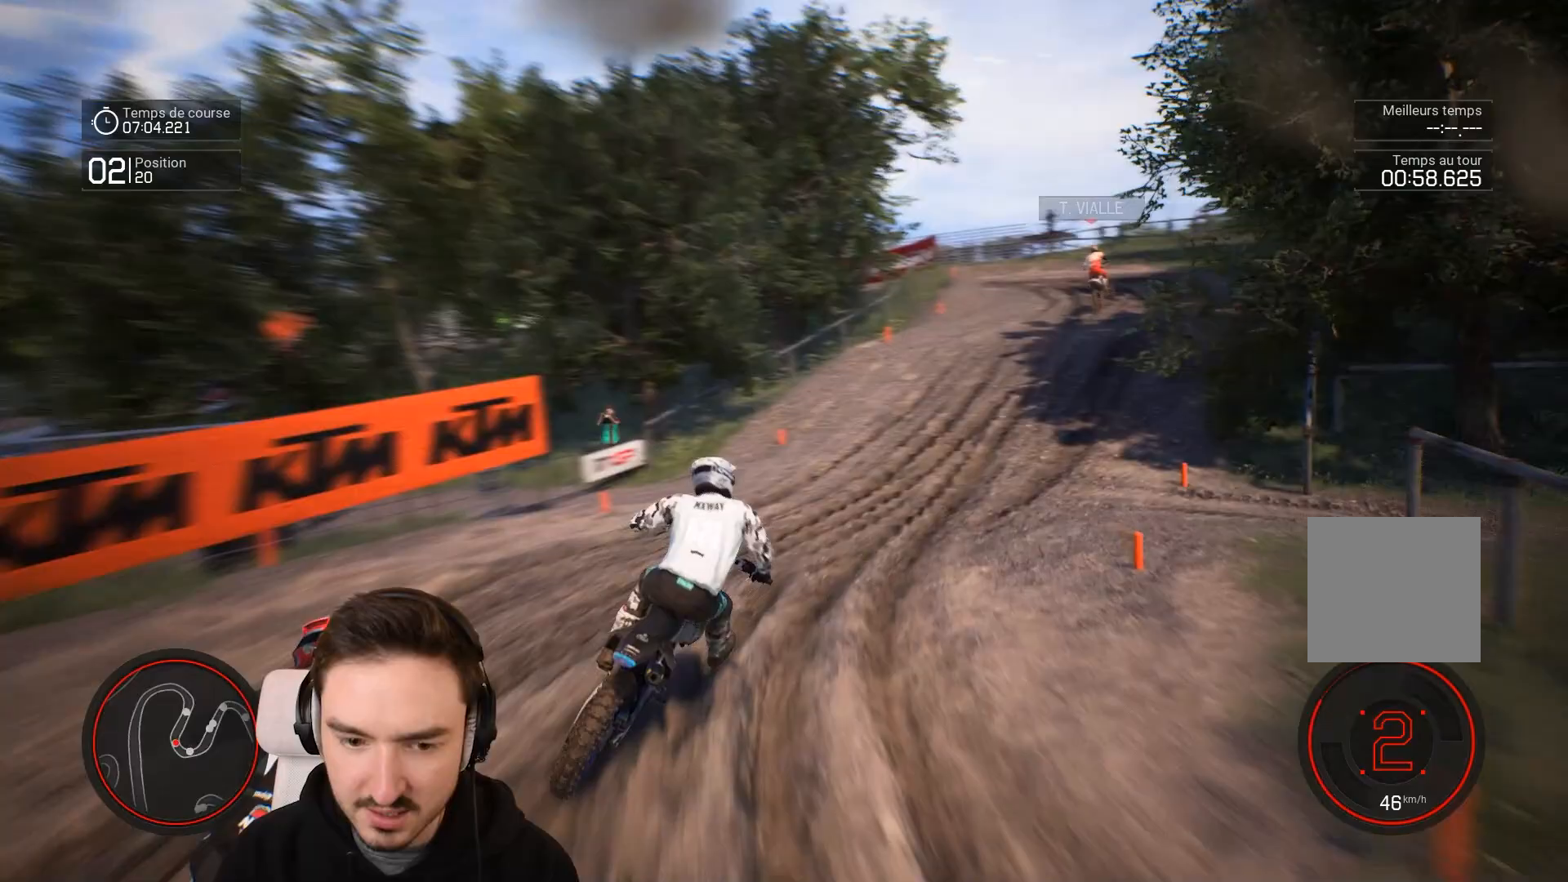
{"buttons": ["R2"], "left_stick": "down-right", "right_stick": "center", "events": []}
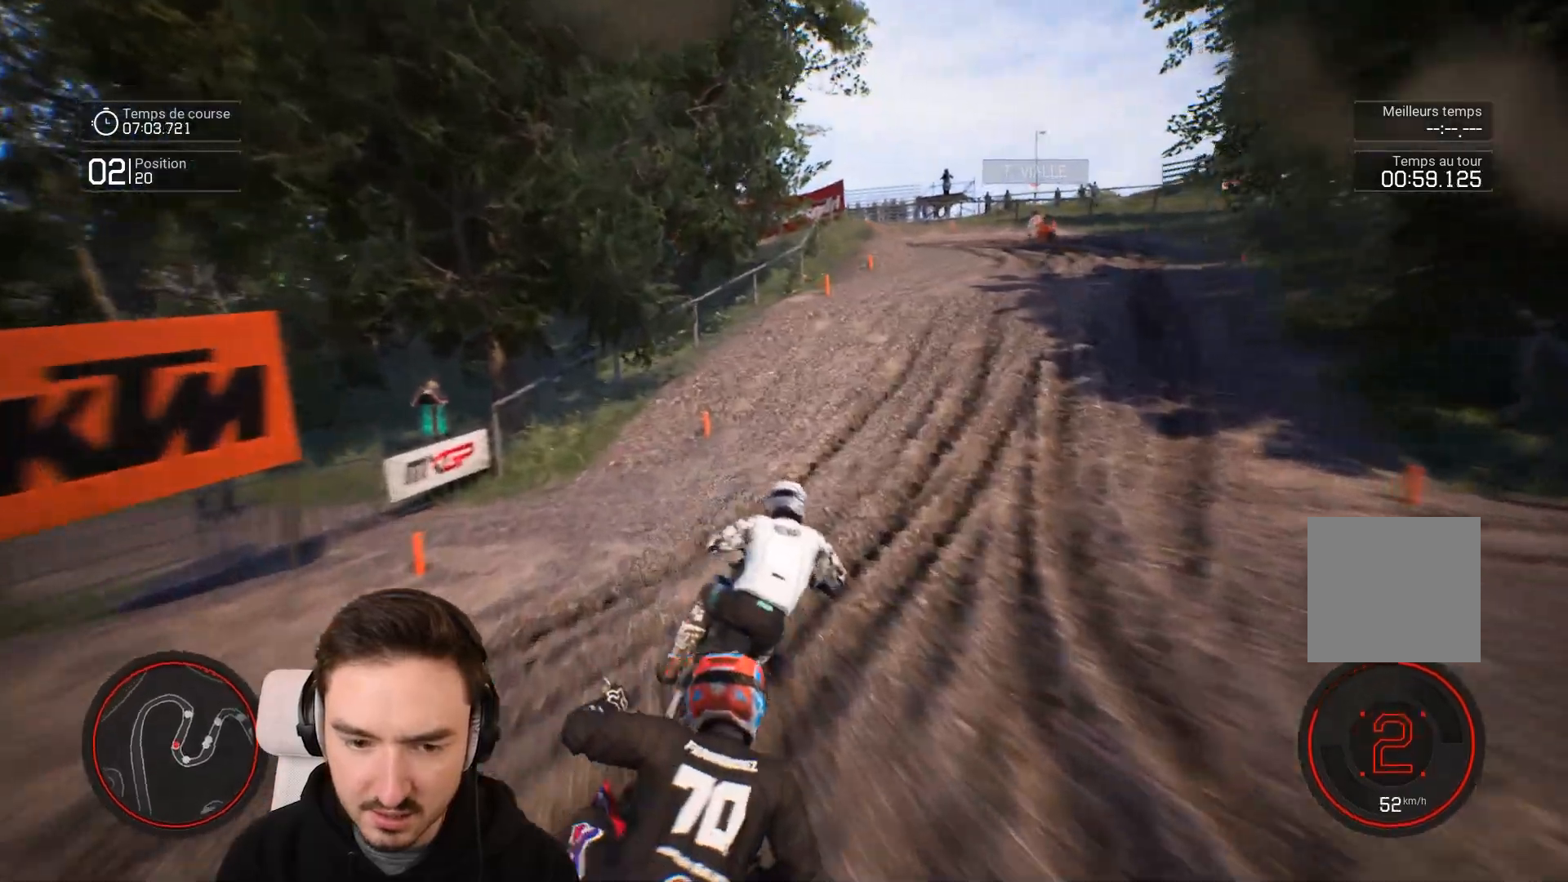
{"buttons": ["R2"], "left_stick": "right", "right_stick": "center", "events": [[183, "left_stick", "center"], [483, "left_stick", "right"]]}
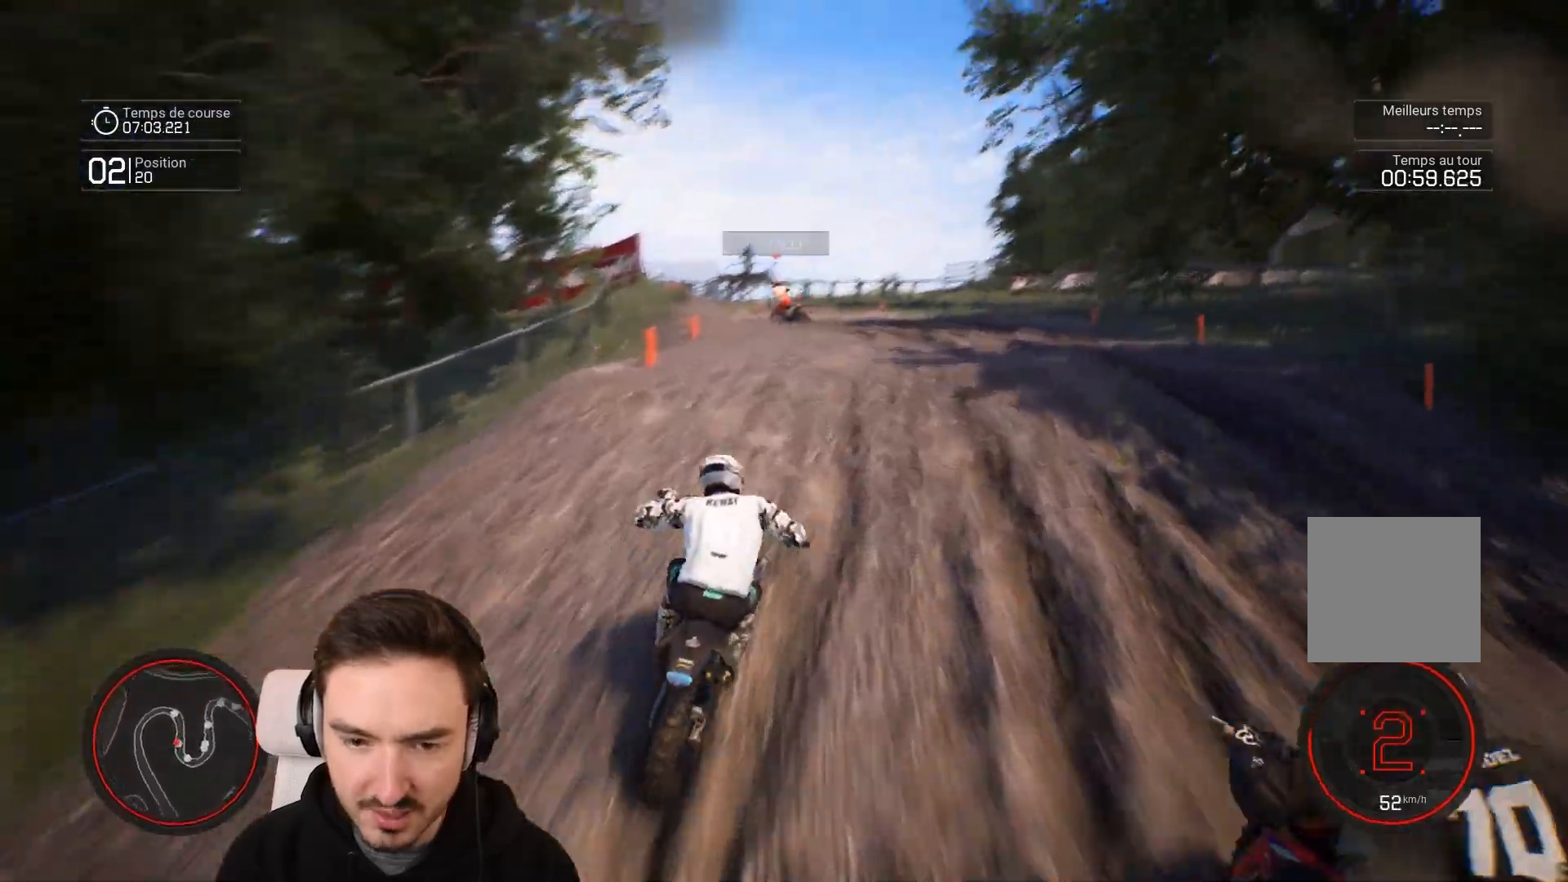
{"buttons": [], "left_stick": "left", "right_stick": "center", "events": [[100, "left_stick", "center"], [333, "left_stick", "left"], [383, "R2", "up"]]}
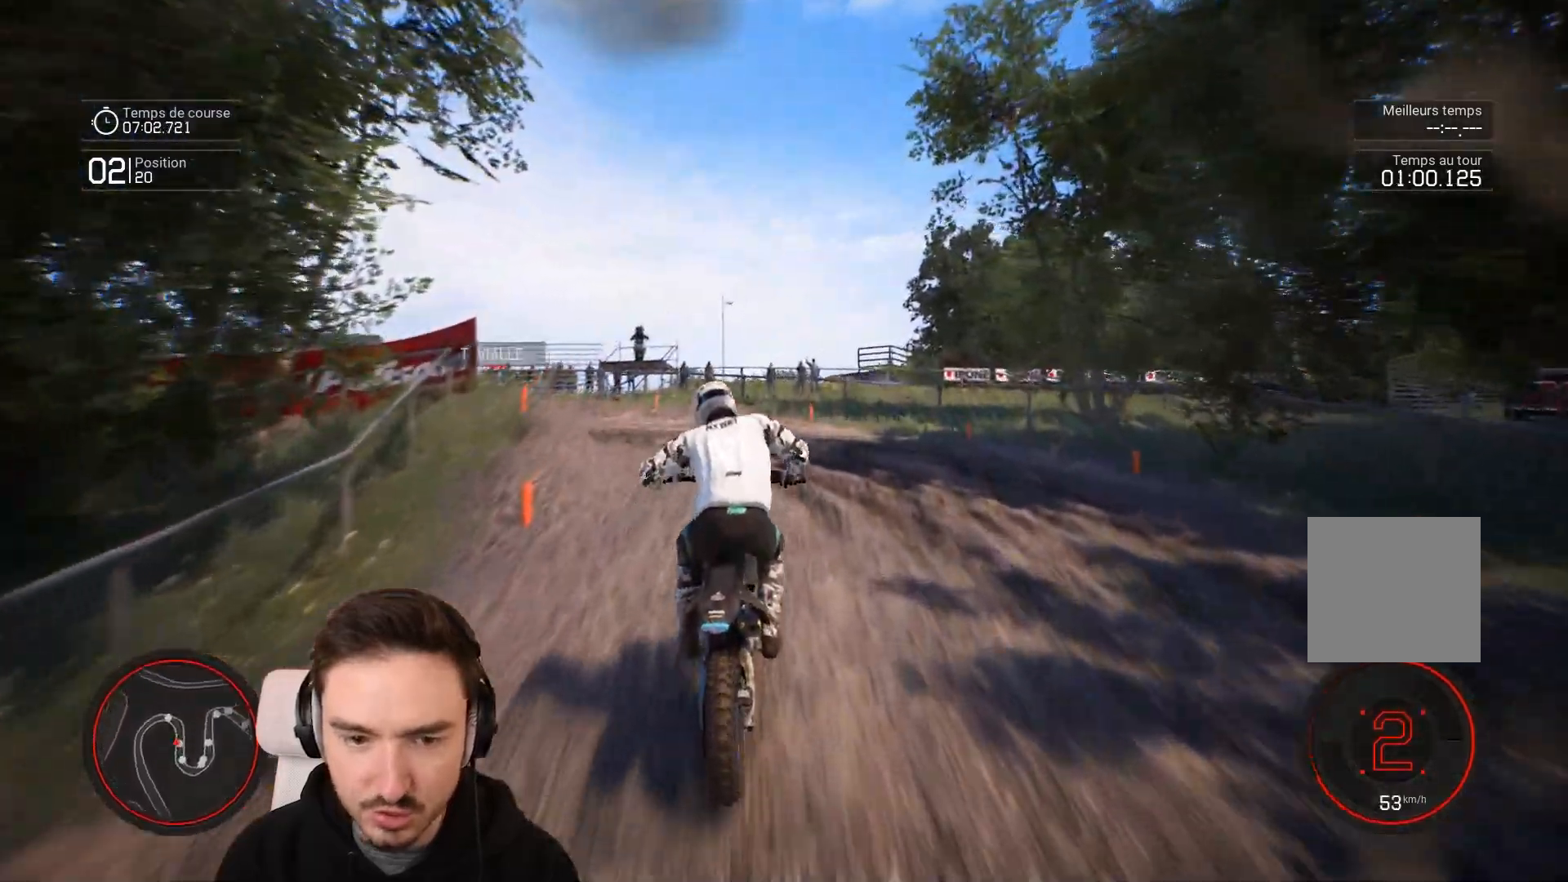
{"buttons": ["R2"], "left_stick": "left", "right_stick": "center", "events": [[50, "left_stick", "center"], [150, "left_stick", "left"], [483, "R2", "down"]]}
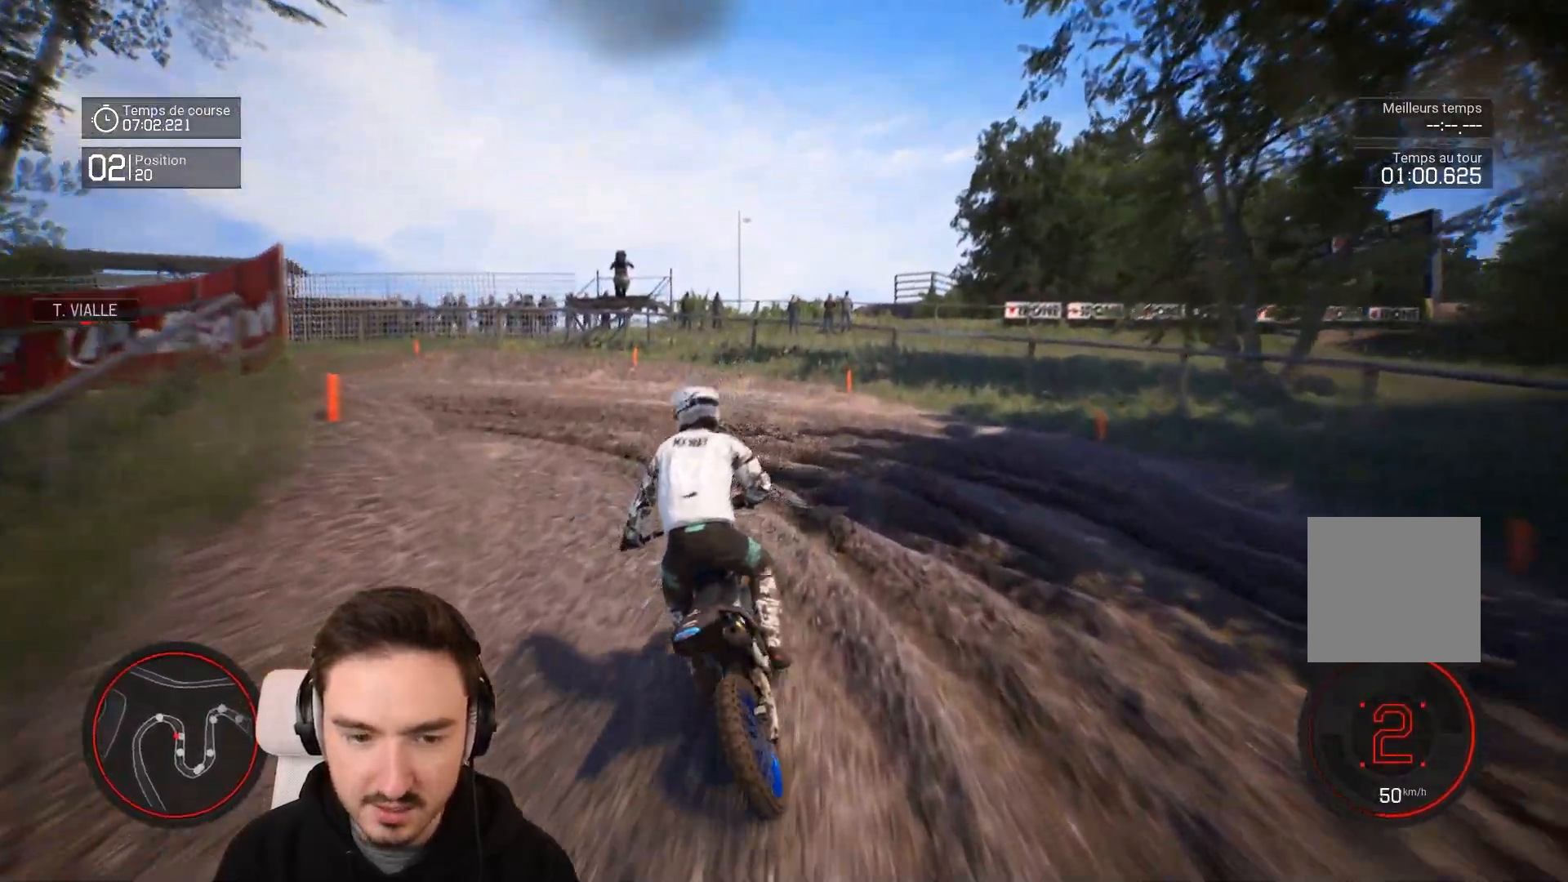
{"buttons": [], "left_stick": "left", "right_stick": "center", "events": [[100, "R2", "up"]]}
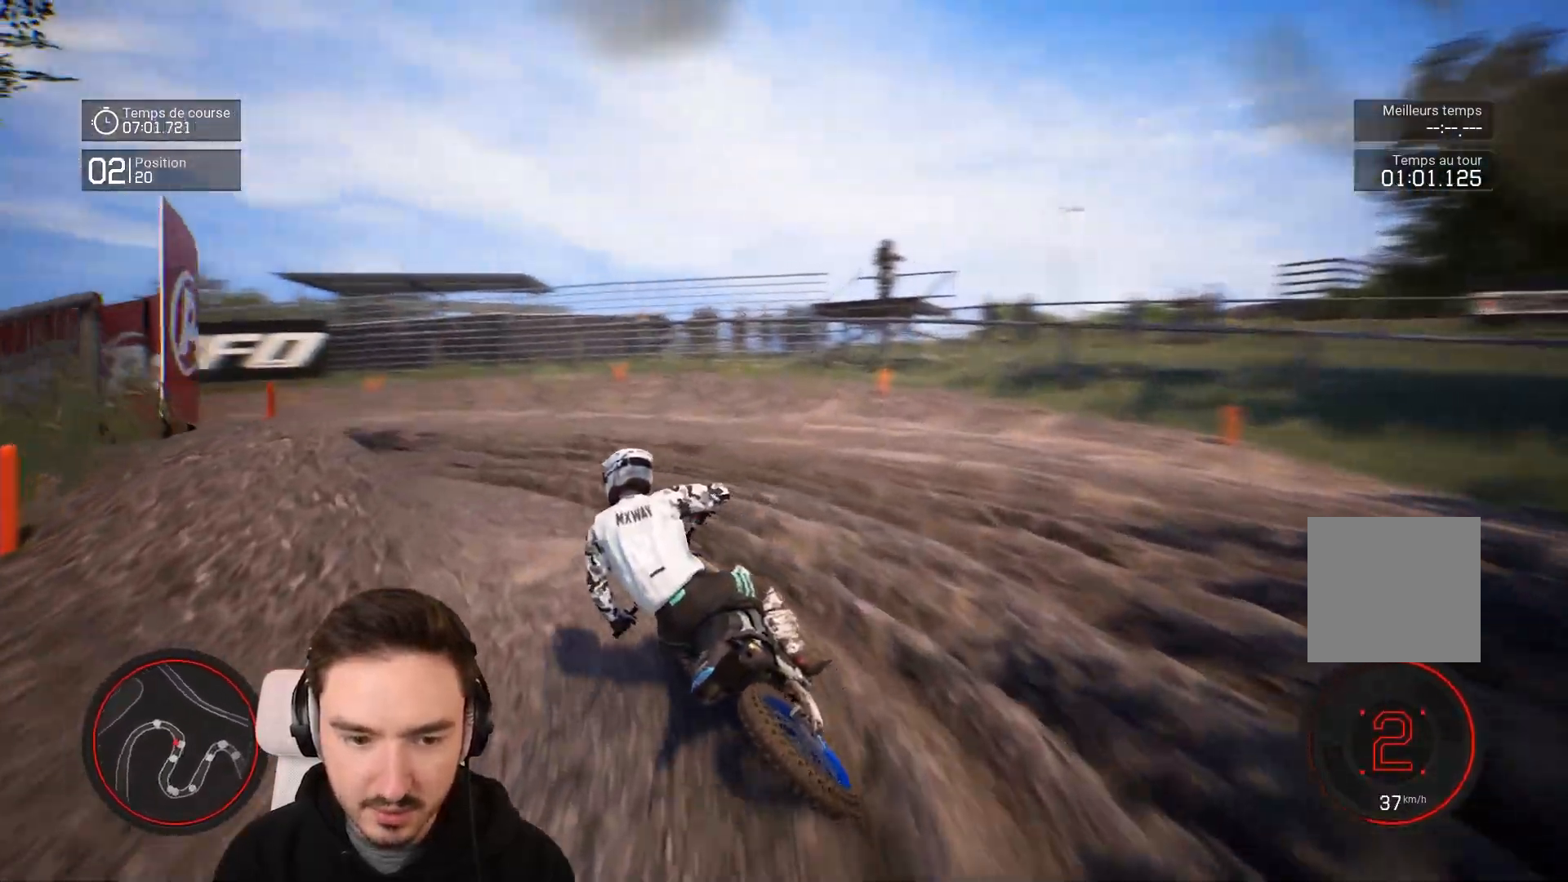
{"buttons": ["R2"], "left_stick": "left", "right_stick": "center", "events": [[50, "R2", "down"]]}
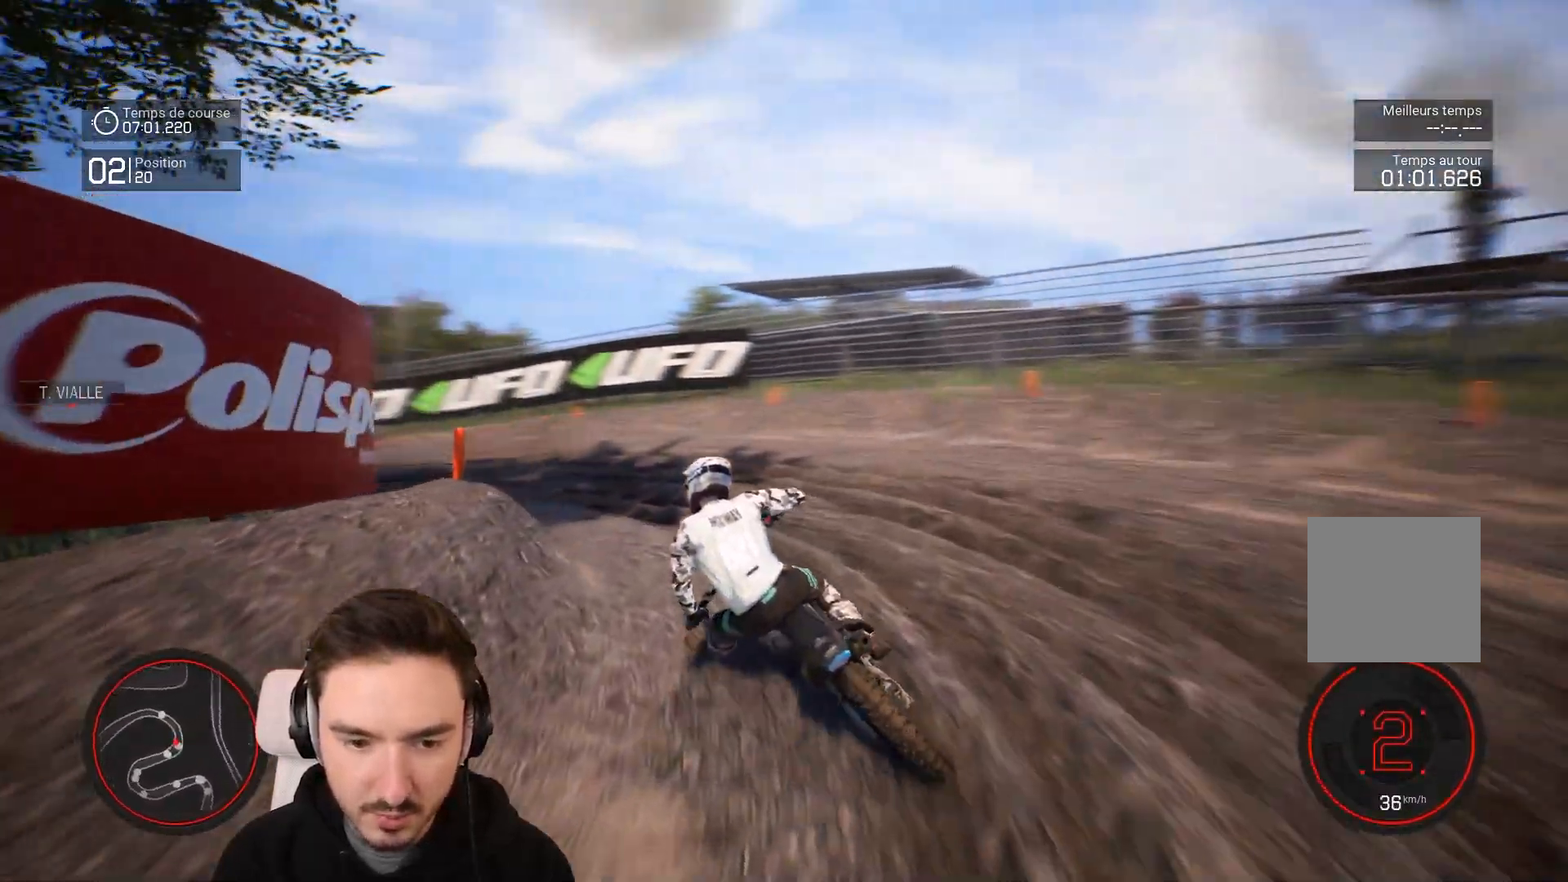
{"buttons": ["R2"], "left_stick": "left", "right_stick": "center", "events": []}
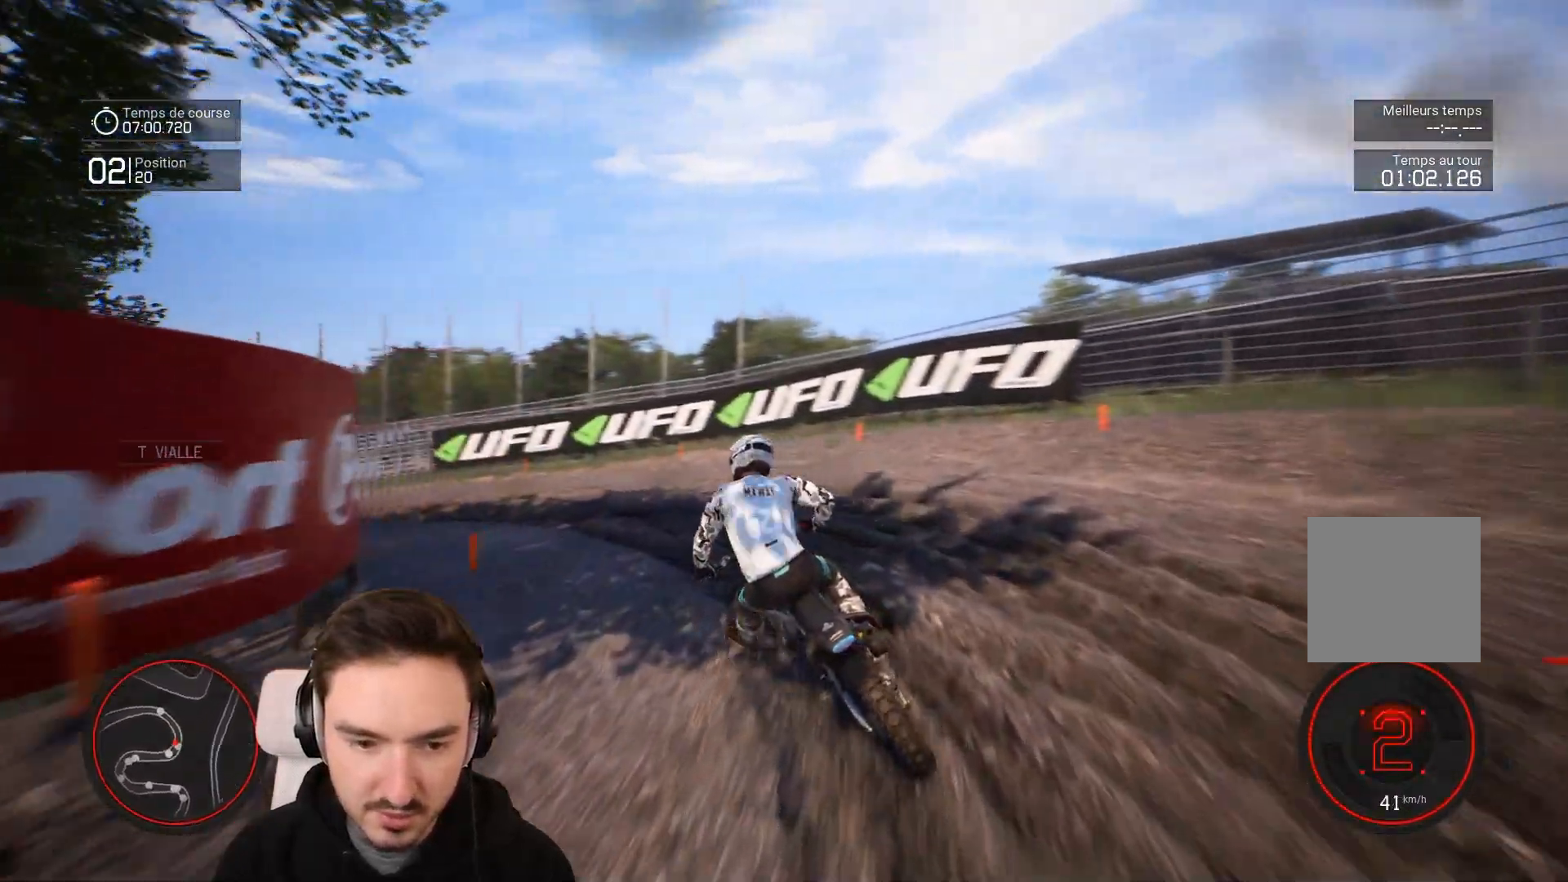
{"buttons": ["R2"], "left_stick": "left", "right_stick": "center", "events": [[283, "R1", "down"], [350, "R1", "up"]]}